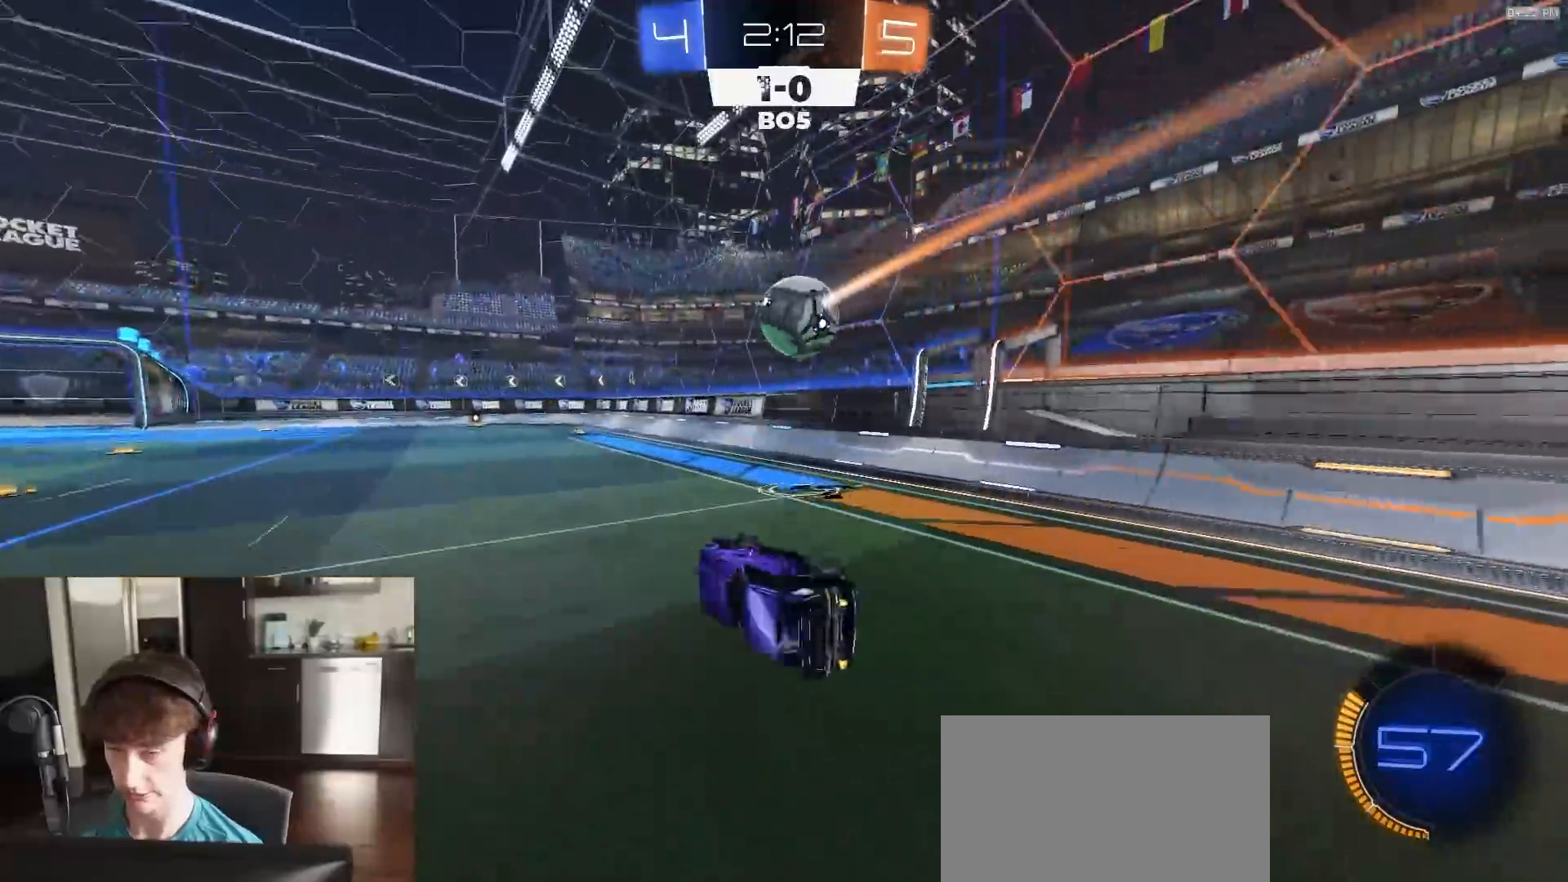
Gameplay with a controller (PlayStation layout); each line is a JSON object with the inputs held at the frame after it. "events" lists button and stick changes between this image and that frame as [ms after this image, input, new state], when the widget could be followed in between.
{"buttons": ["R2"], "left_stick": "center", "right_stick": "center", "events": [[117, "L1", "up"], [133, "TRIANGLE", "down"], [150, "left_stick", "center"], [200, "TRIANGLE", "up"]]}
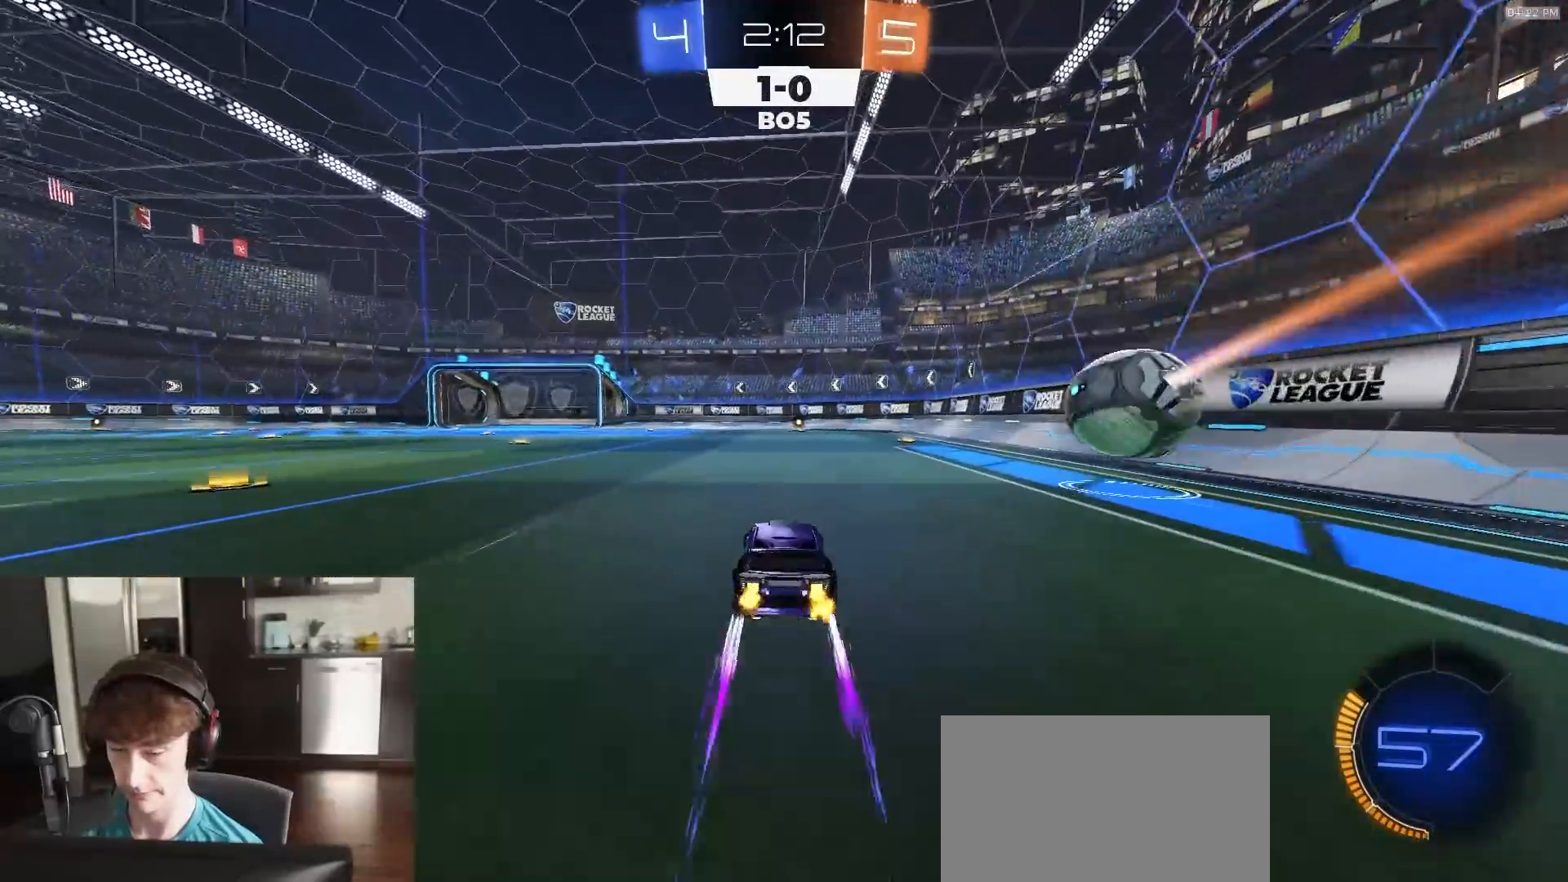
{"buttons": ["R2"], "left_stick": "center", "right_stick": "center", "events": [[317, "TRIANGLE", "down"], [417, "TRIANGLE", "up"]]}
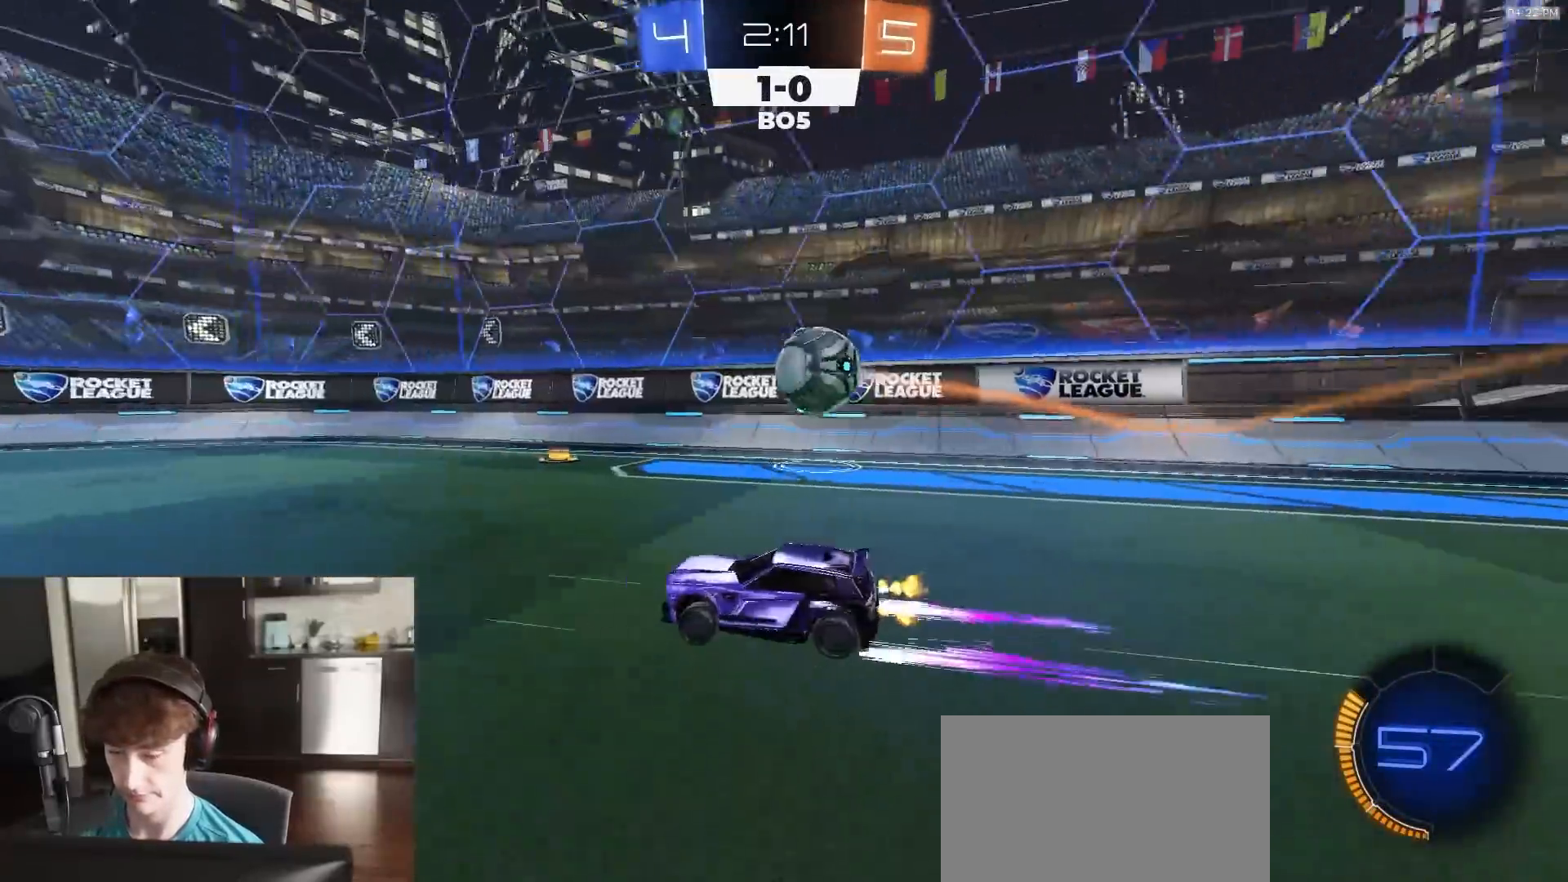
{"buttons": ["R1", "R2"], "left_stick": "center", "right_stick": "center", "events": [[33, "TRIANGLE", "down"], [133, "TRIANGLE", "up"], [283, "TRIANGLE", "down"], [367, "TRIANGLE", "up"], [483, "R1", "down"]]}
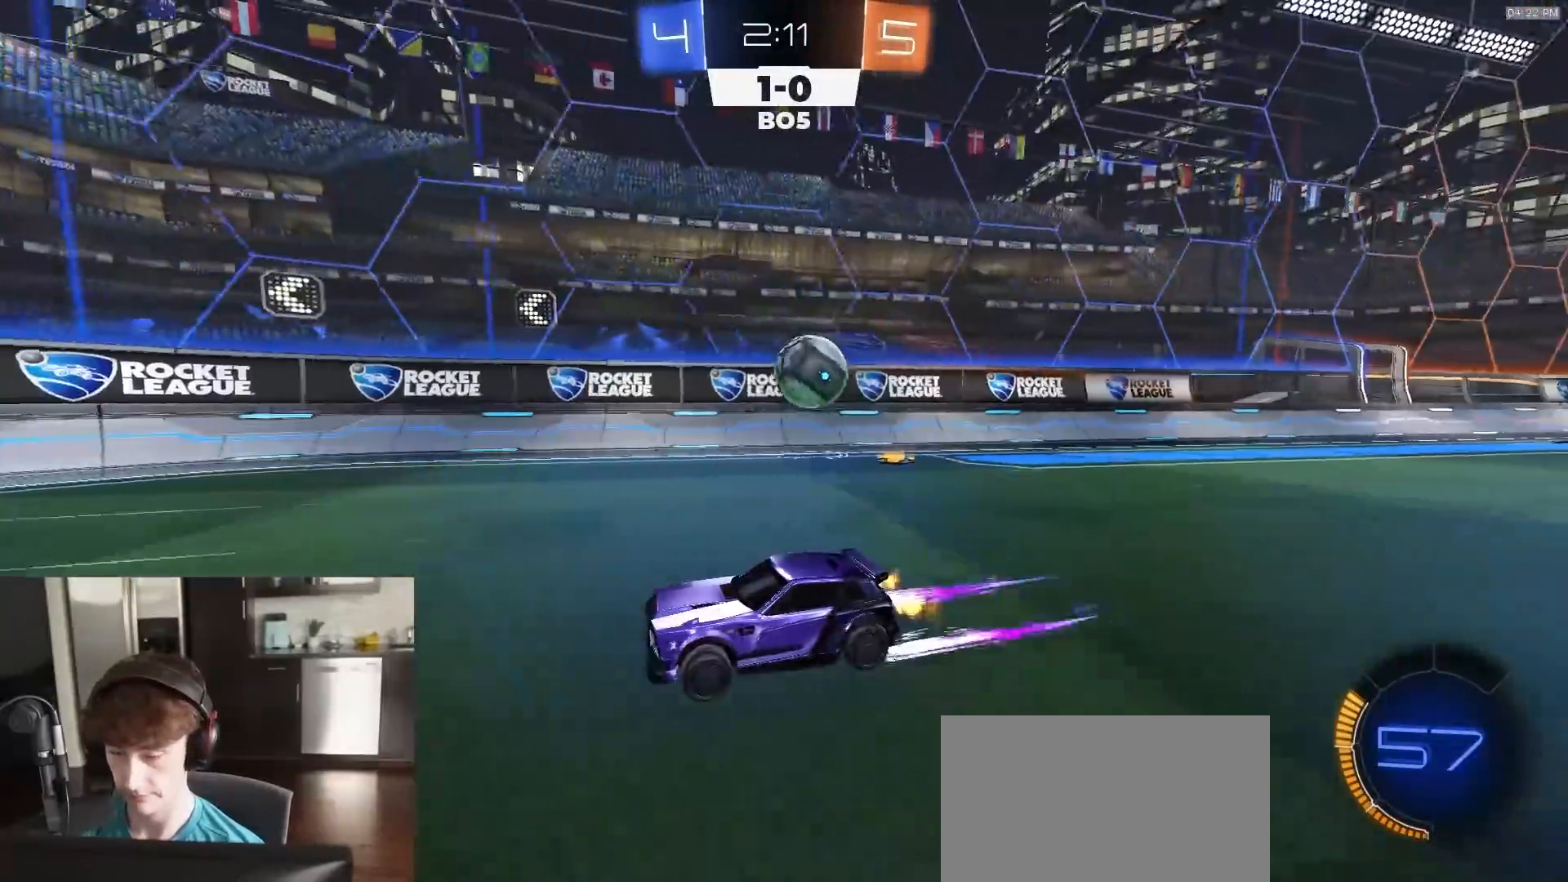
{"buttons": ["R2"], "left_stick": "right", "right_stick": "center", "events": [[67, "left_stick", "right"], [100, "R1", "up"], [283, "L1", "down"], [400, "L1", "up"]]}
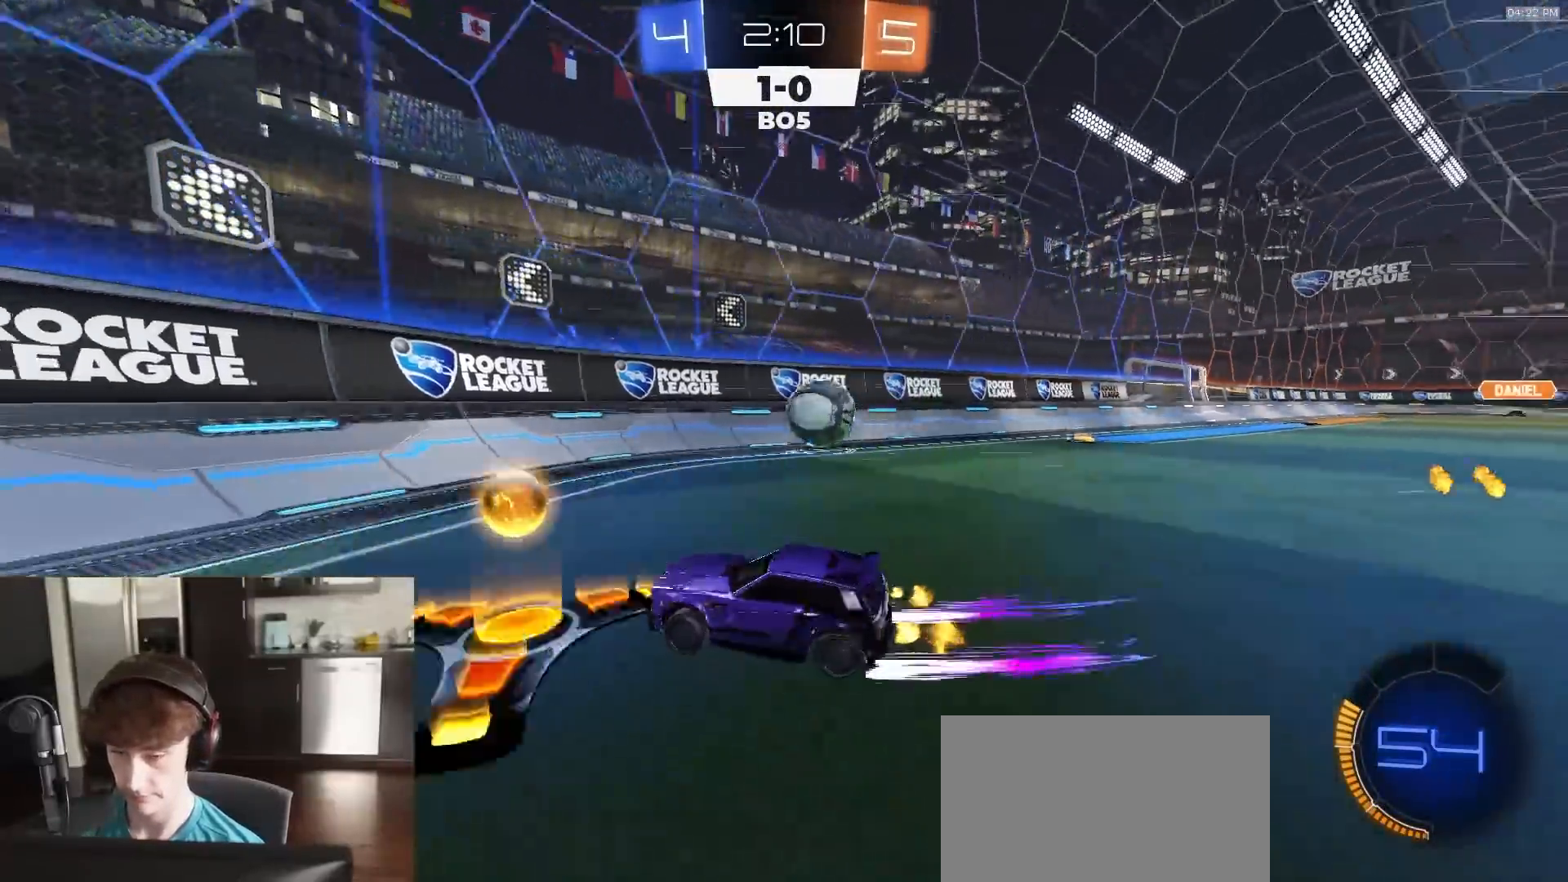
{"buttons": [], "left_stick": "right", "right_stick": "center", "events": [[183, "left_stick", "center"], [367, "left_stick", "right"], [383, "R2", "up"], [433, "L2", "down"], [483, "L2", "up"]]}
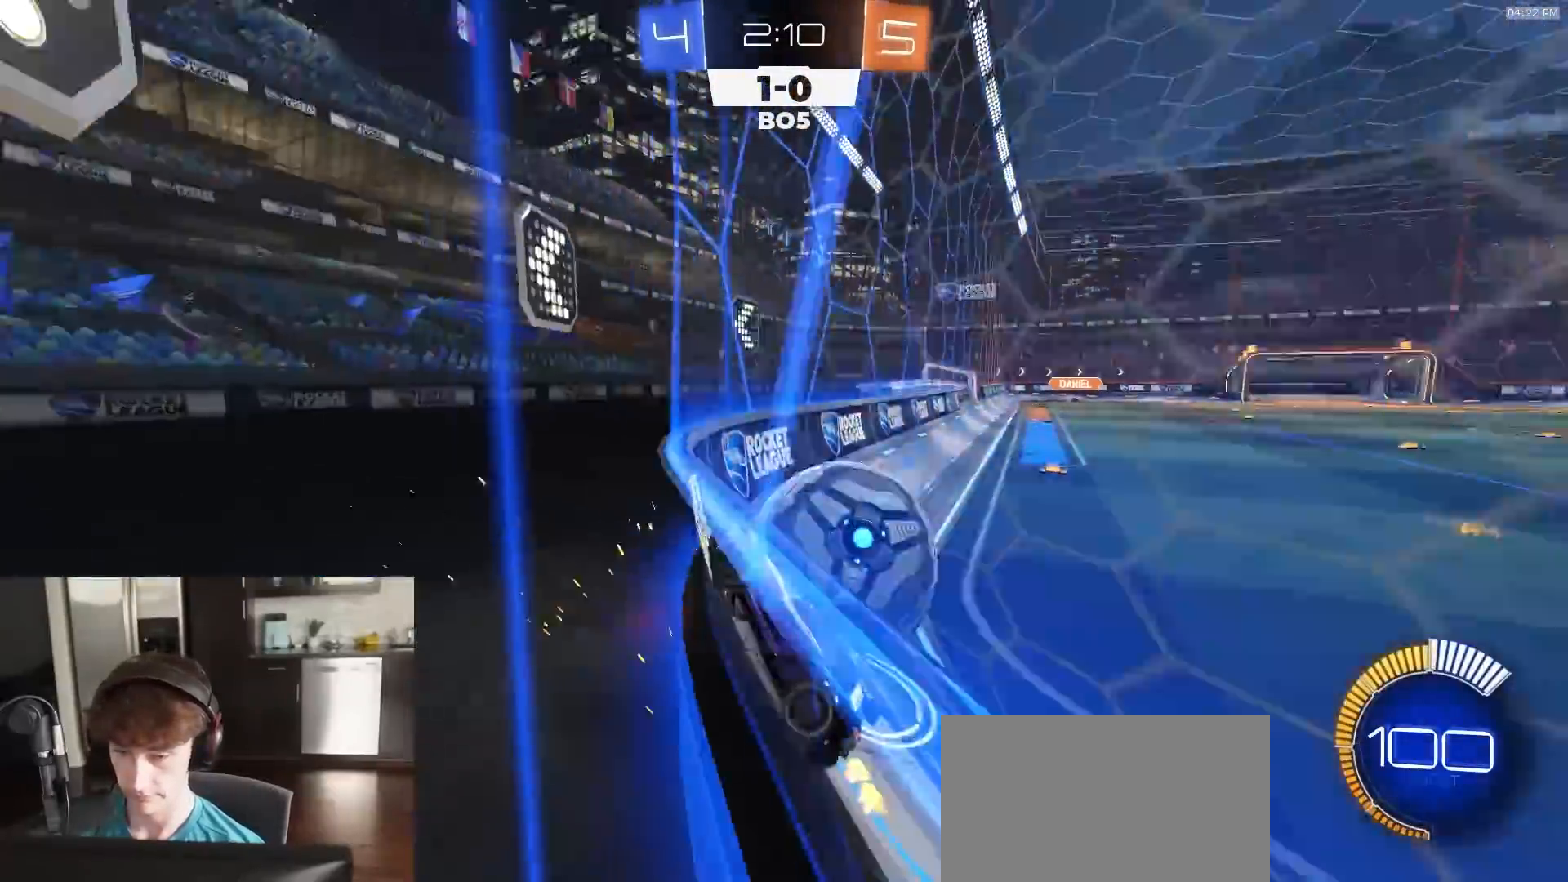
{"buttons": ["R2"], "left_stick": "right", "right_stick": "center", "events": [[17, "R2", "down"], [100, "L1", "down"], [200, "L1", "up"]]}
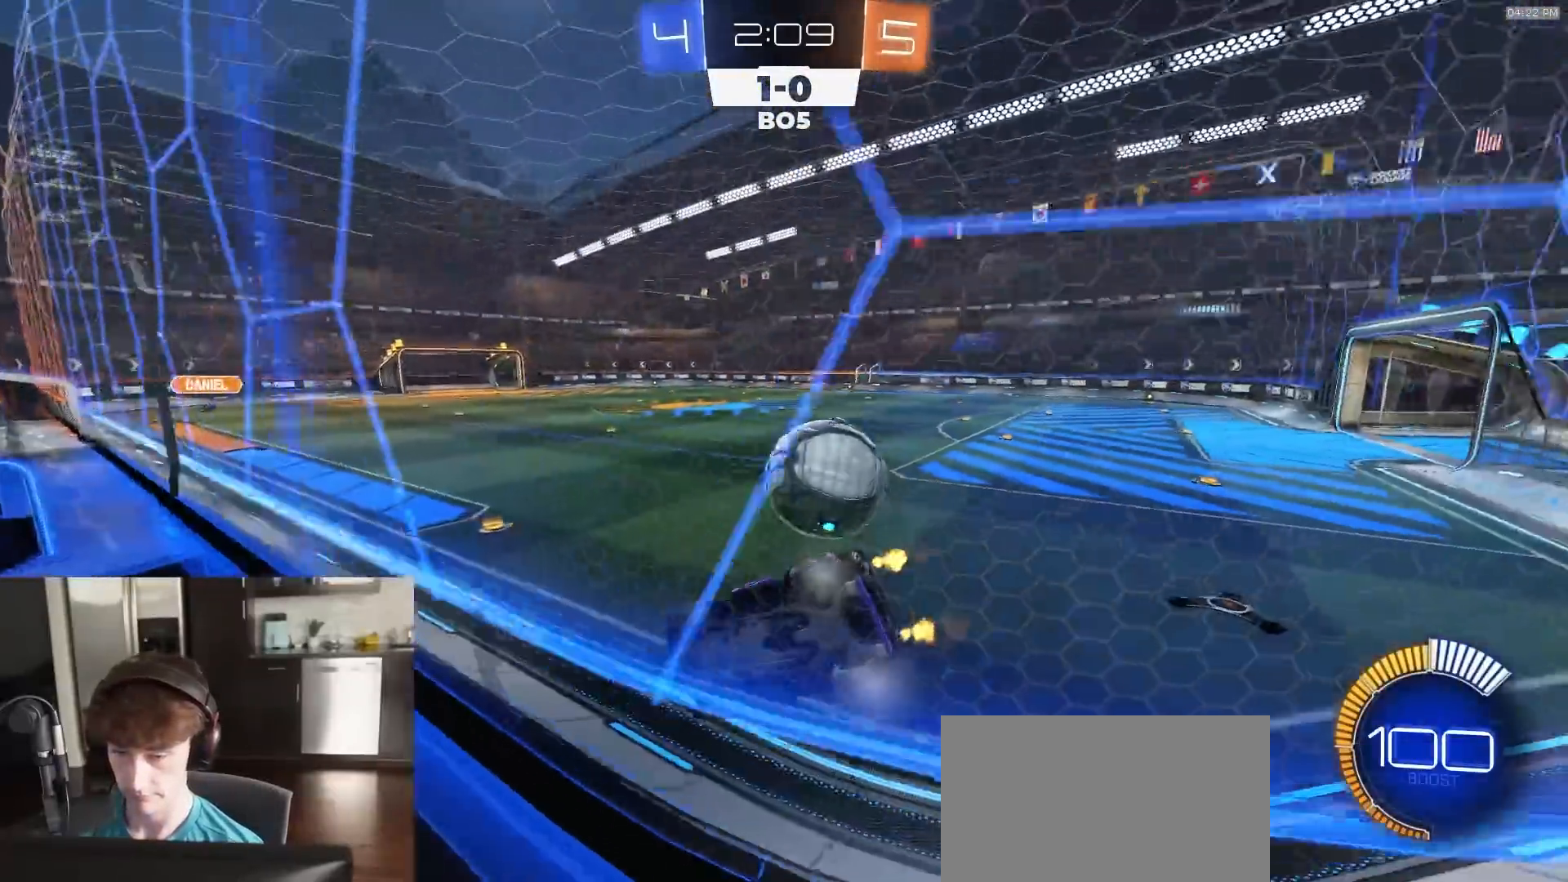
{"buttons": ["TRIANGLE", "R2"], "left_stick": "center", "right_stick": "center", "events": [[133, "left_stick", "center"], [350, "R1", "down"], [433, "TRIANGLE", "down"], [467, "R1", "up"]]}
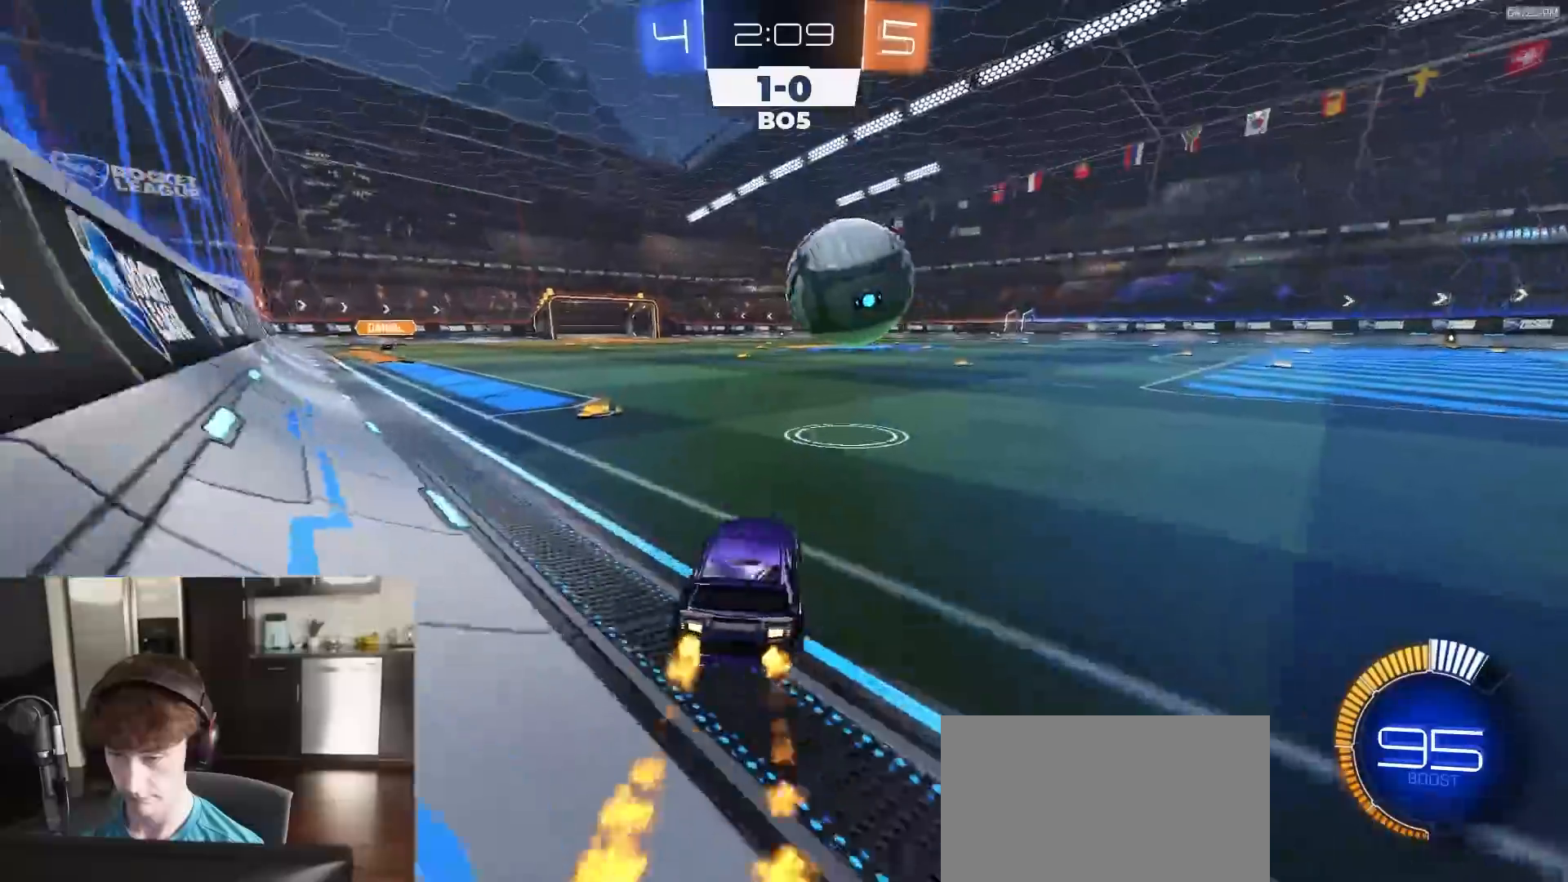
{"buttons": [], "left_stick": "center", "right_stick": "center", "events": [[33, "TRIANGLE", "up"], [117, "R2", "up"], [167, "left_stick", "left"], [317, "left_stick", "center"]]}
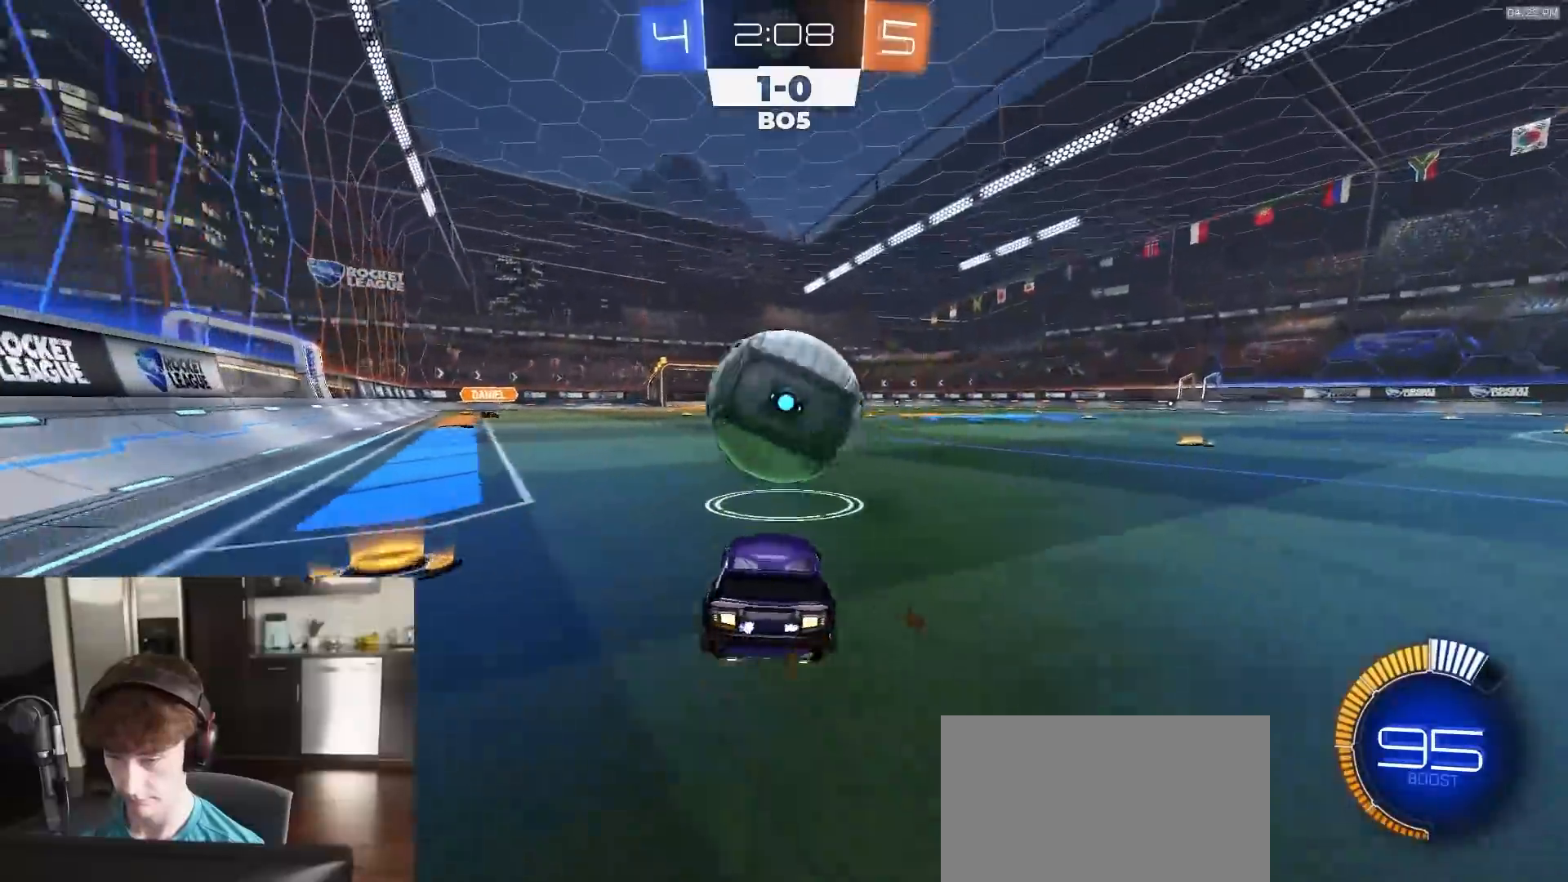
{"buttons": ["R1", "R2"], "left_stick": "center", "right_stick": "center", "events": [[33, "left_stick", "left"], [83, "left_stick", "center"], [100, "R2", "down"], [450, "R1", "down"]]}
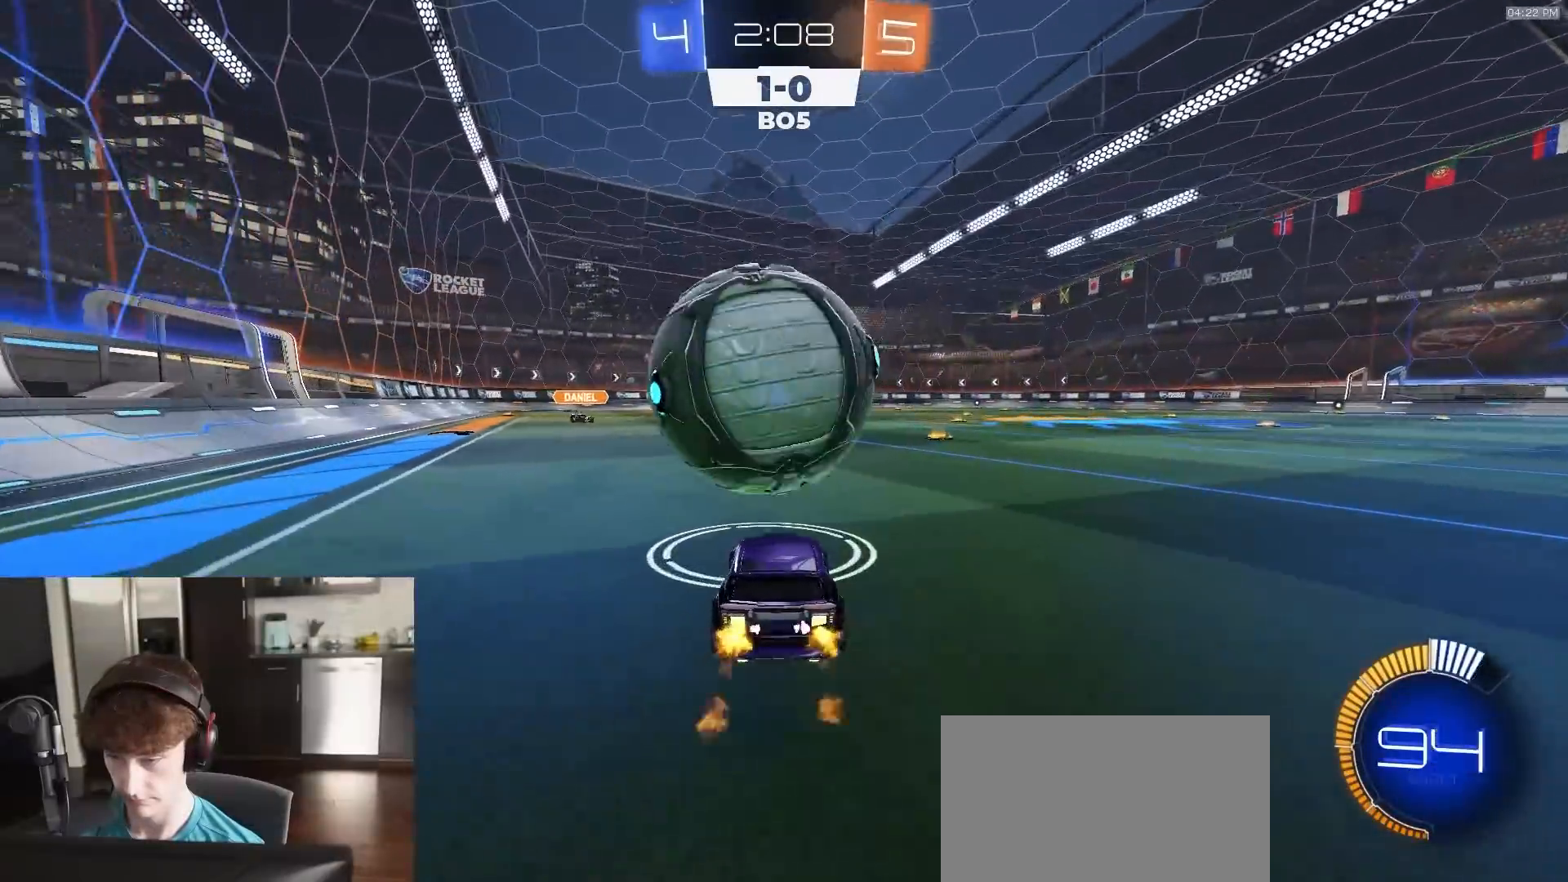
{"buttons": ["R2"], "left_stick": "right", "right_stick": "center", "events": [[100, "R1", "up"], [200, "left_stick", "down-left"], [267, "left_stick", "center"], [333, "R1", "down"], [500, "R1", "up"], [500, "left_stick", "right"]]}
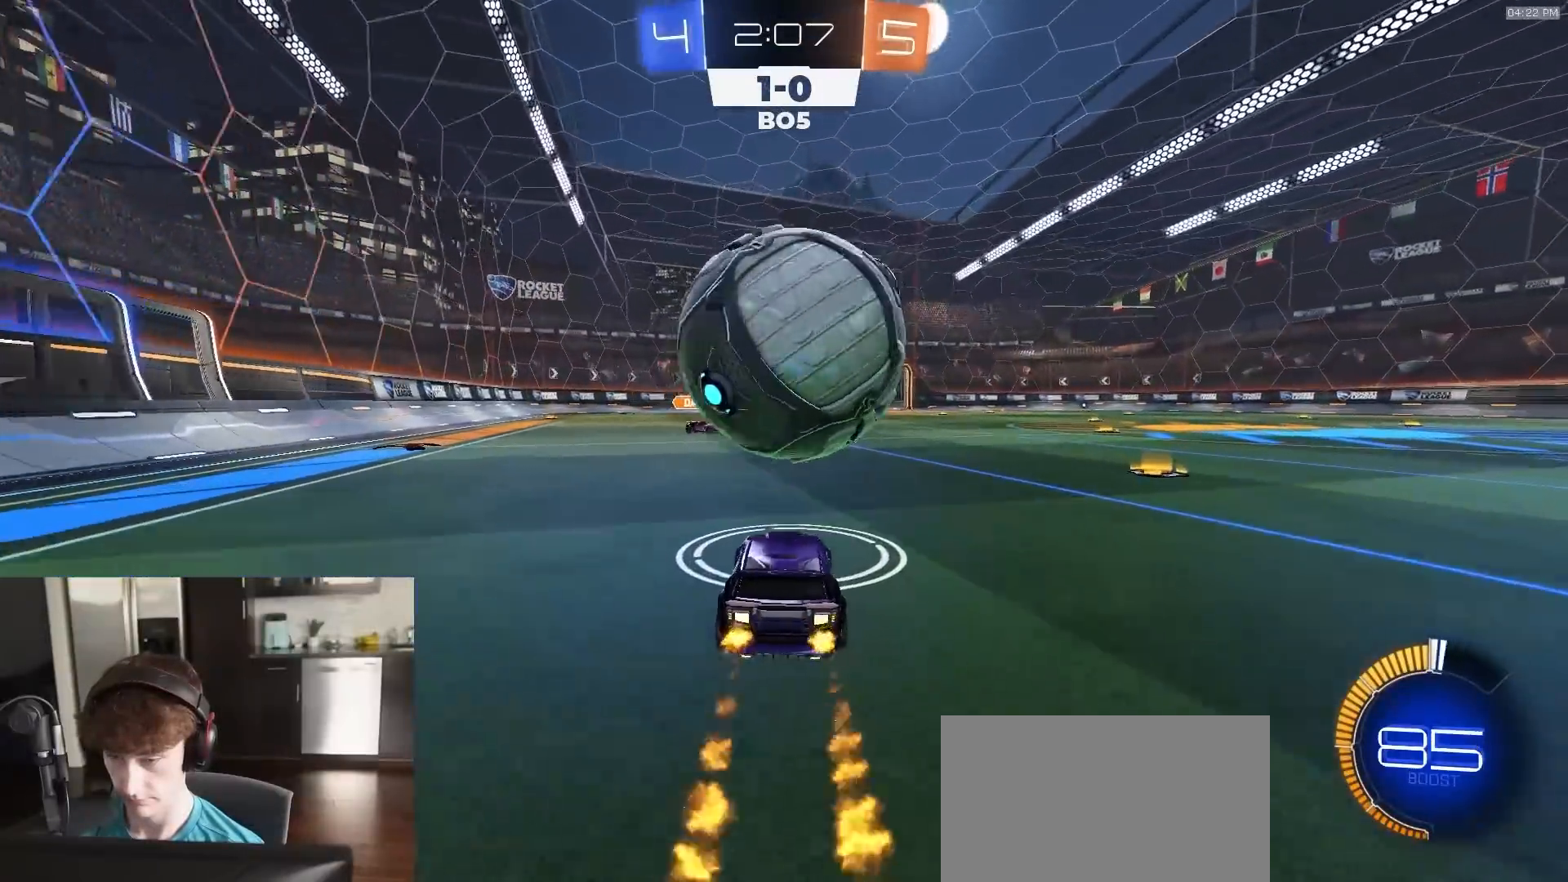
{"buttons": [], "left_stick": "center", "right_stick": "center", "events": [[50, "left_stick", "center"], [100, "R1", "down"], [367, "R1", "up"], [467, "R2", "up"]]}
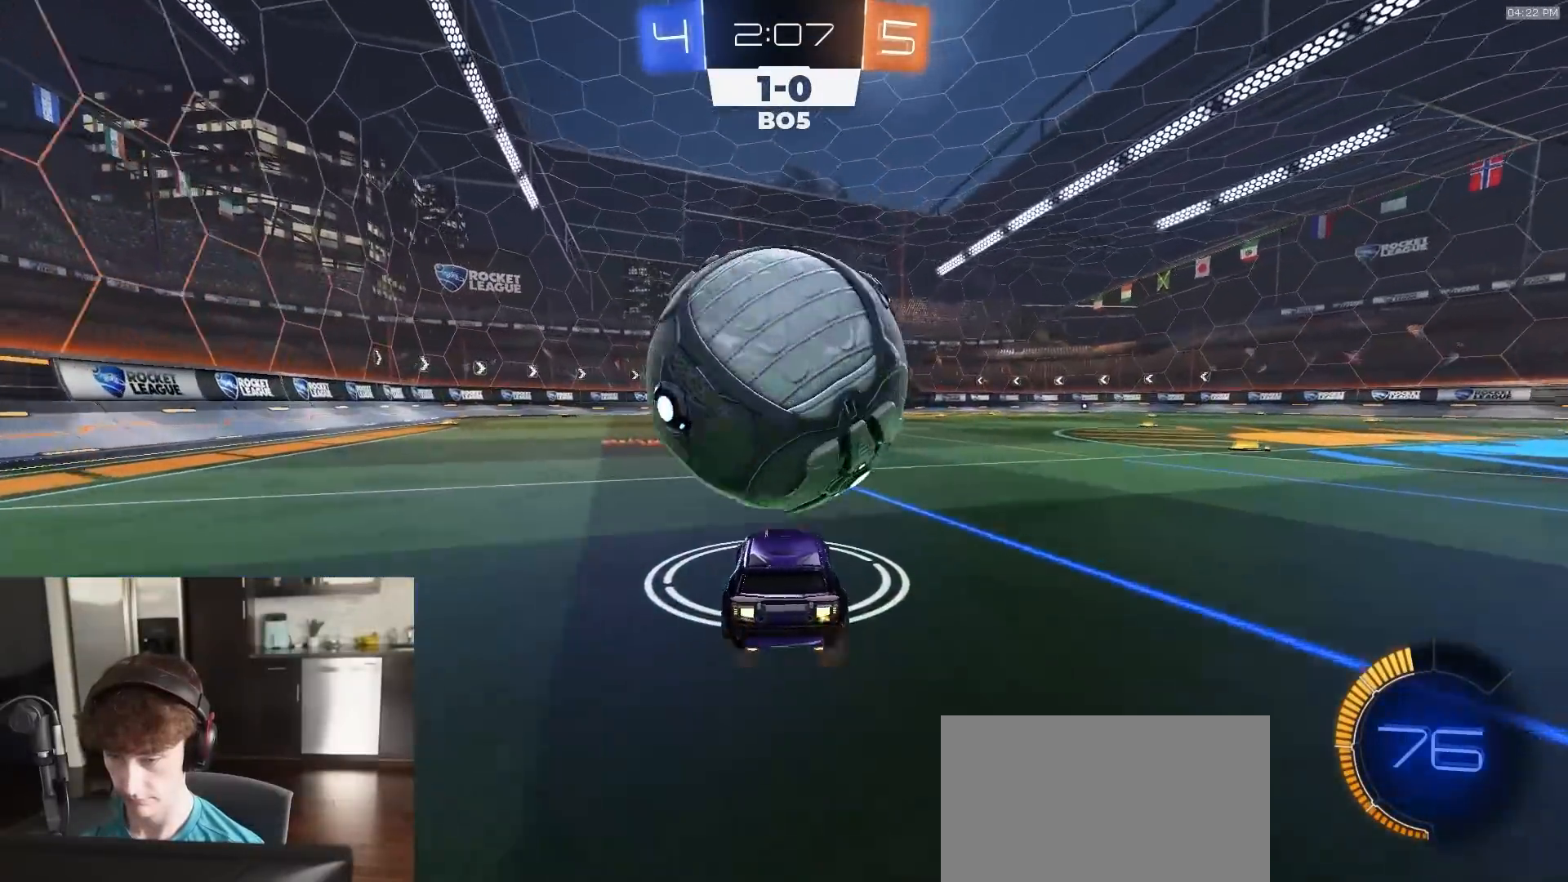
{"buttons": ["CROSS"], "left_stick": "center", "right_stick": "center", "events": [[33, "R2", "down"], [283, "CROSS", "down"], [283, "R2", "up"], [300, "left_stick", "down-right"], [450, "CROSS", "up"], [483, "left_stick", "center"], [500, "CROSS", "down"]]}
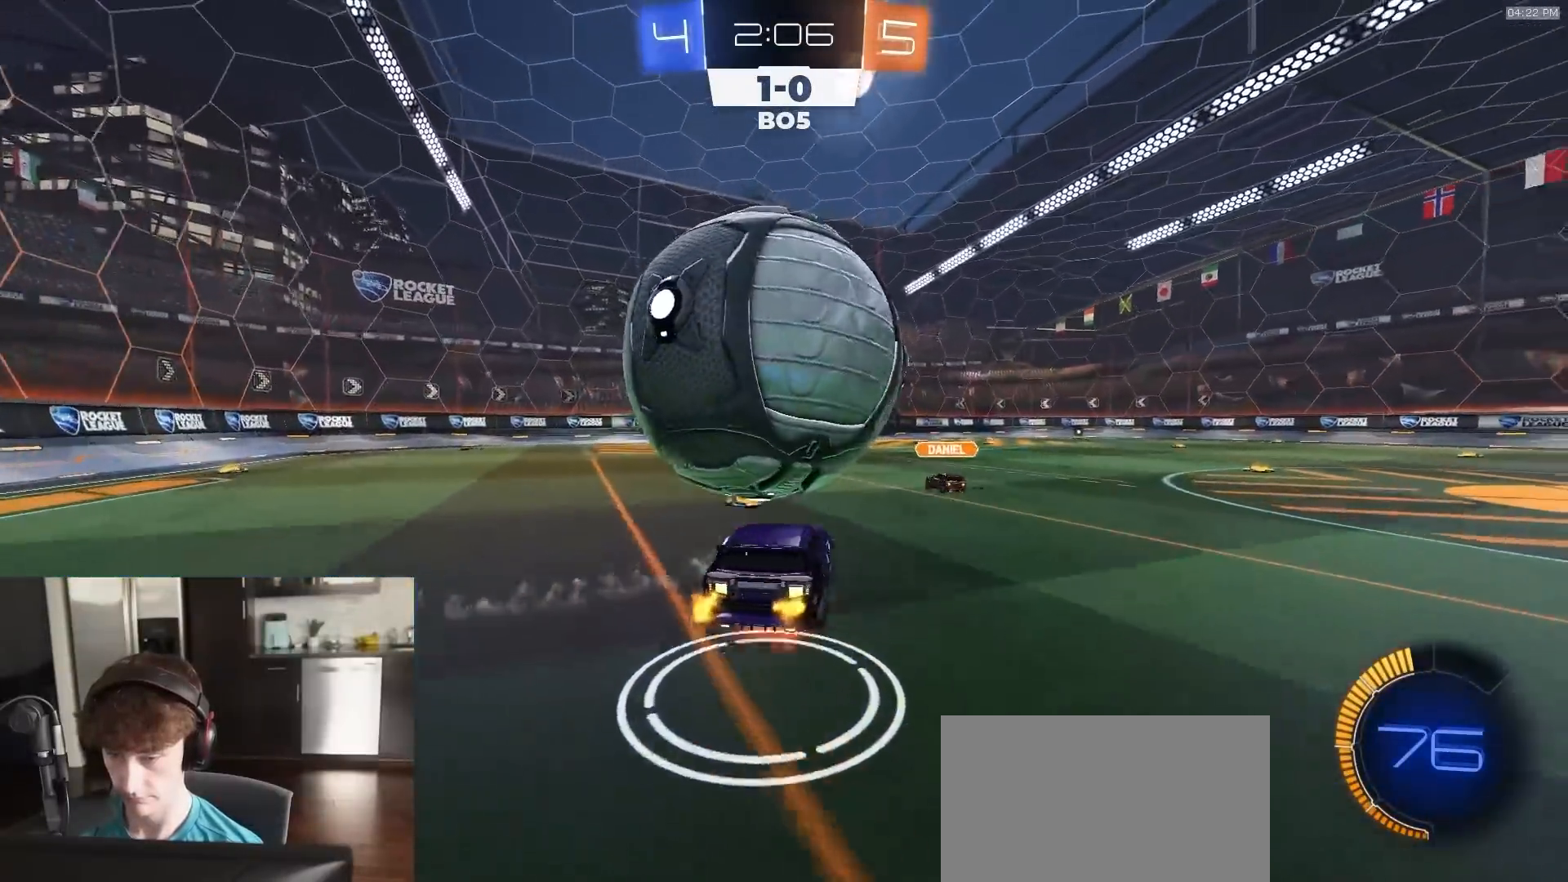
{"buttons": ["SQUARE", "R1", "R2"], "left_stick": "down-left", "right_stick": "center", "events": [[33, "left_stick", "down-right"], [100, "CROSS", "up"], [200, "SQUARE", "down"], [383, "R2", "down"], [400, "R1", "down"], [417, "left_stick", "down-left"]]}
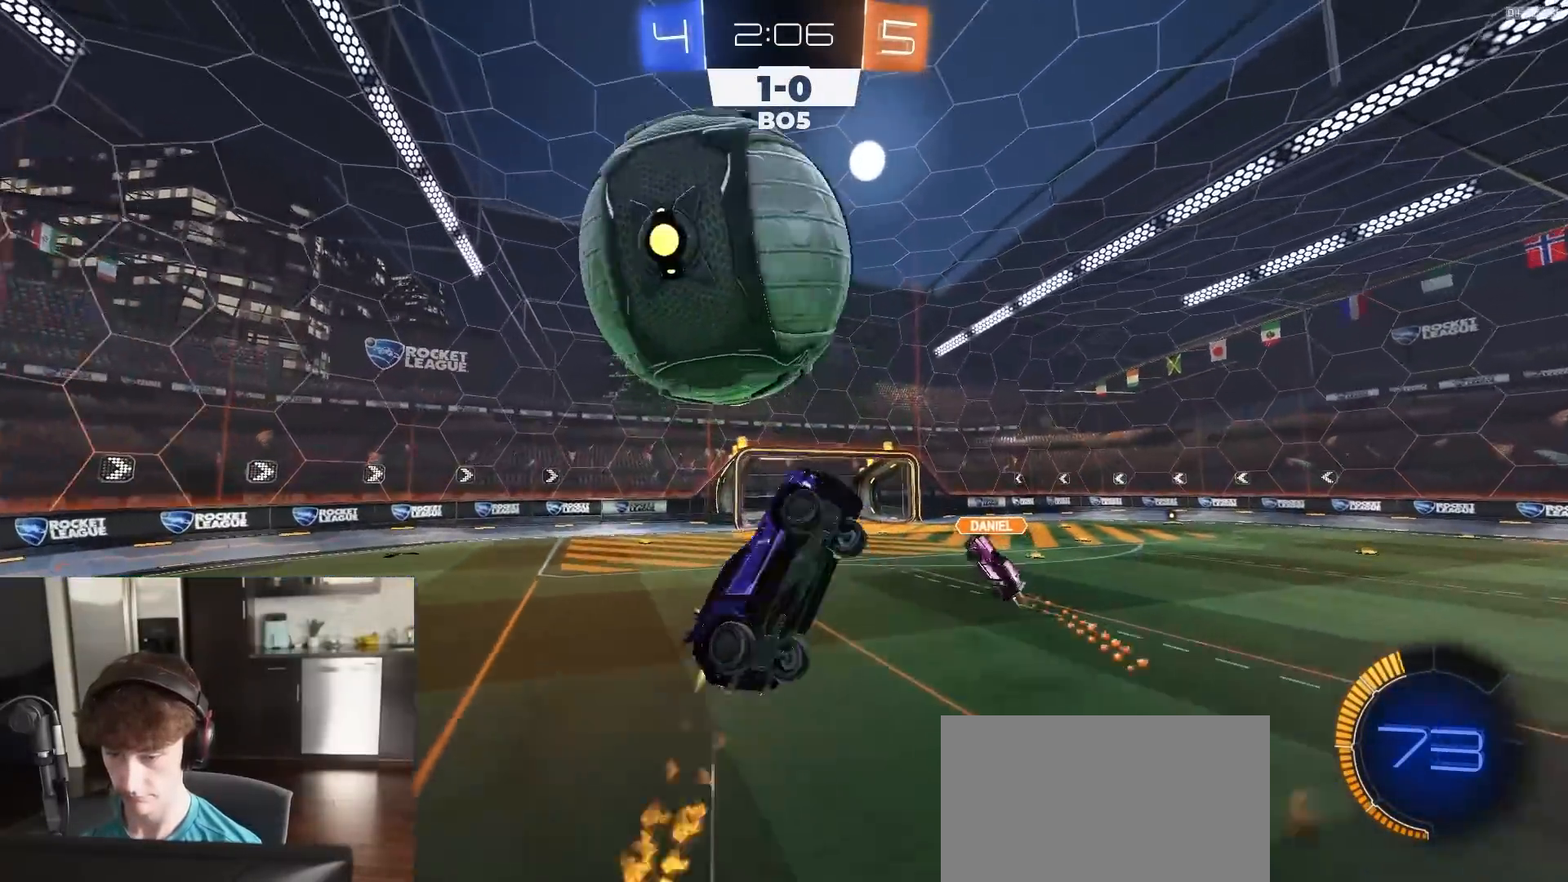
{"buttons": ["SQUARE", "R1", "R2"], "left_stick": "left", "right_stick": "center", "events": [[100, "R1", "up"], [117, "SQUARE", "up"], [133, "left_stick", "down-right"], [167, "SQUARE", "down"], [200, "R1", "down"], [250, "left_stick", "up-right"], [367, "left_stick", "left"]]}
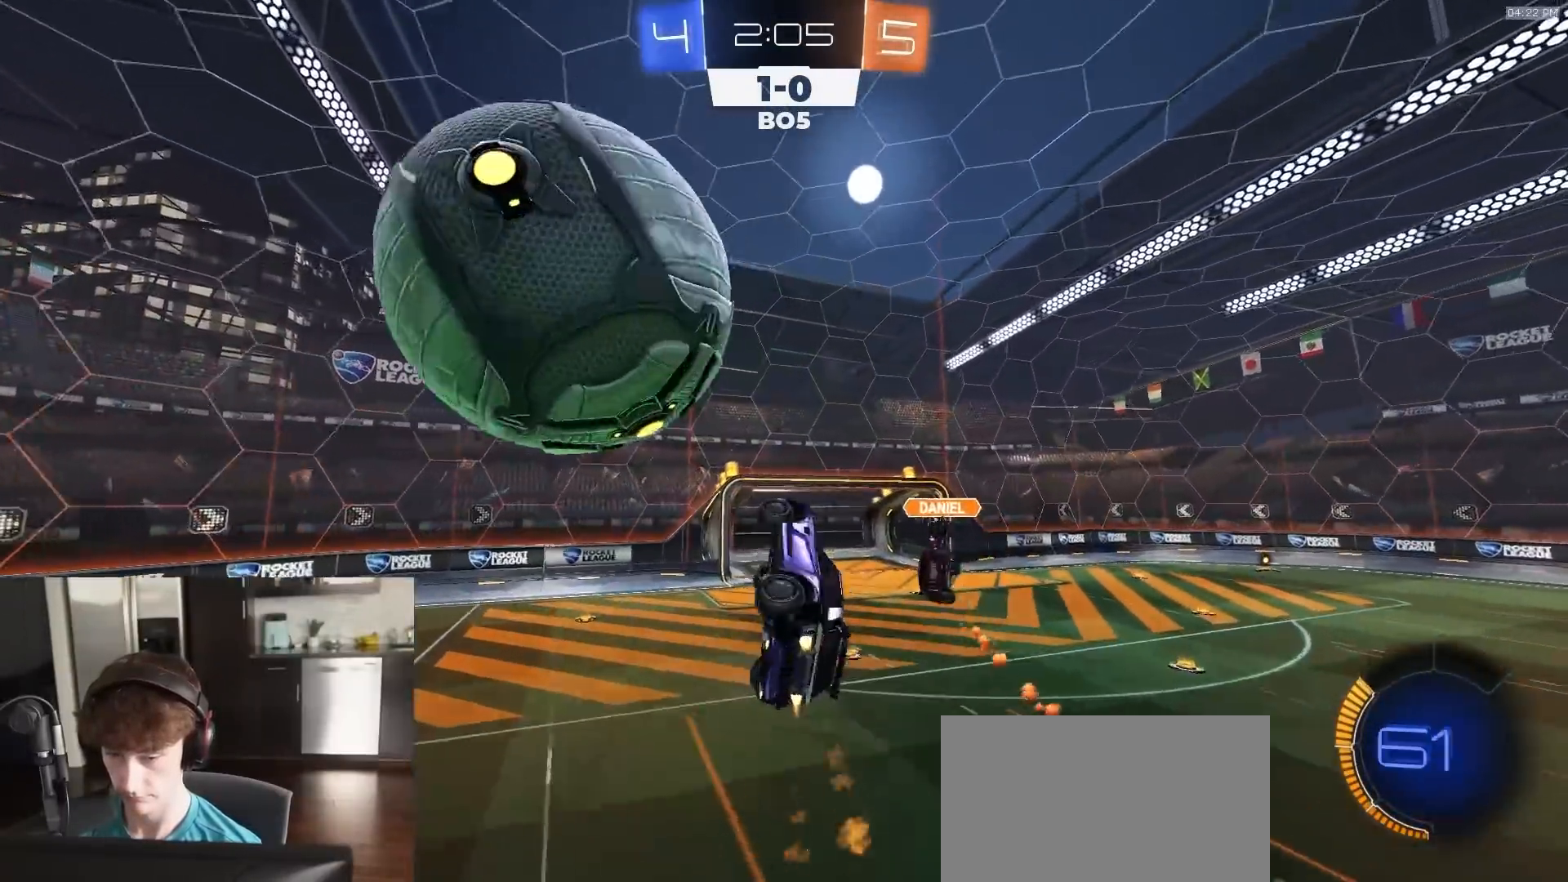
{"buttons": ["R1", "R2"], "left_stick": "center", "right_stick": "center", "events": [[17, "SQUARE", "up"], [50, "CIRCLE", "down"], [150, "CIRCLE", "up"], [217, "left_stick", "up-right"], [483, "left_stick", "center"]]}
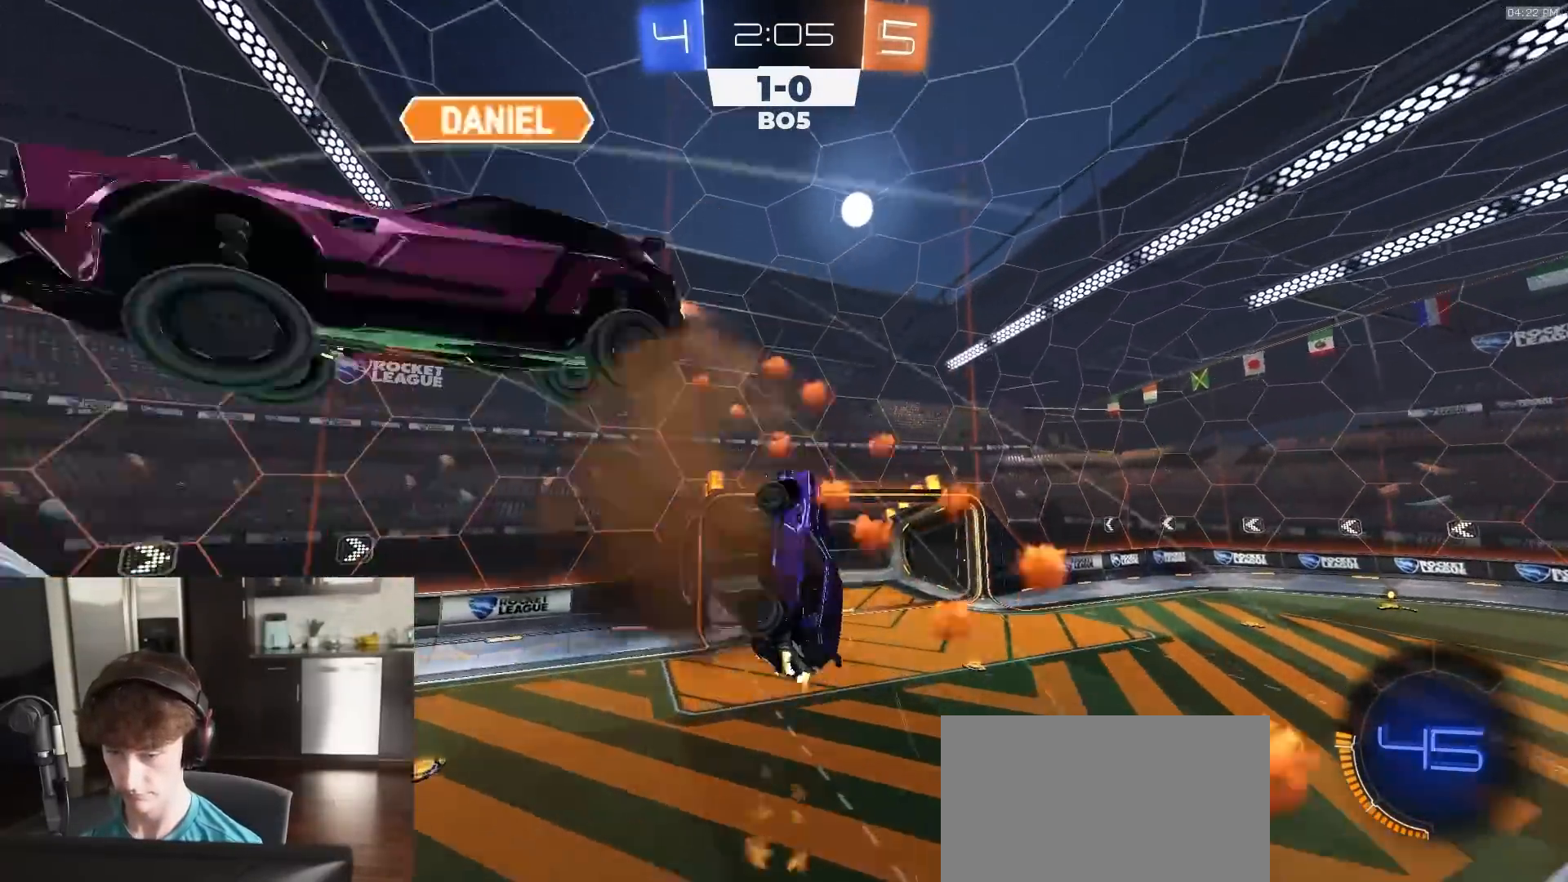
{"buttons": ["SQUARE", "R2"], "left_stick": "down-left", "right_stick": "center", "events": [[183, "TRIANGLE", "down"], [233, "R1", "up"], [233, "SQUARE", "down"], [233, "left_stick", "left"], [317, "TRIANGLE", "up"], [417, "left_stick", "down-left"]]}
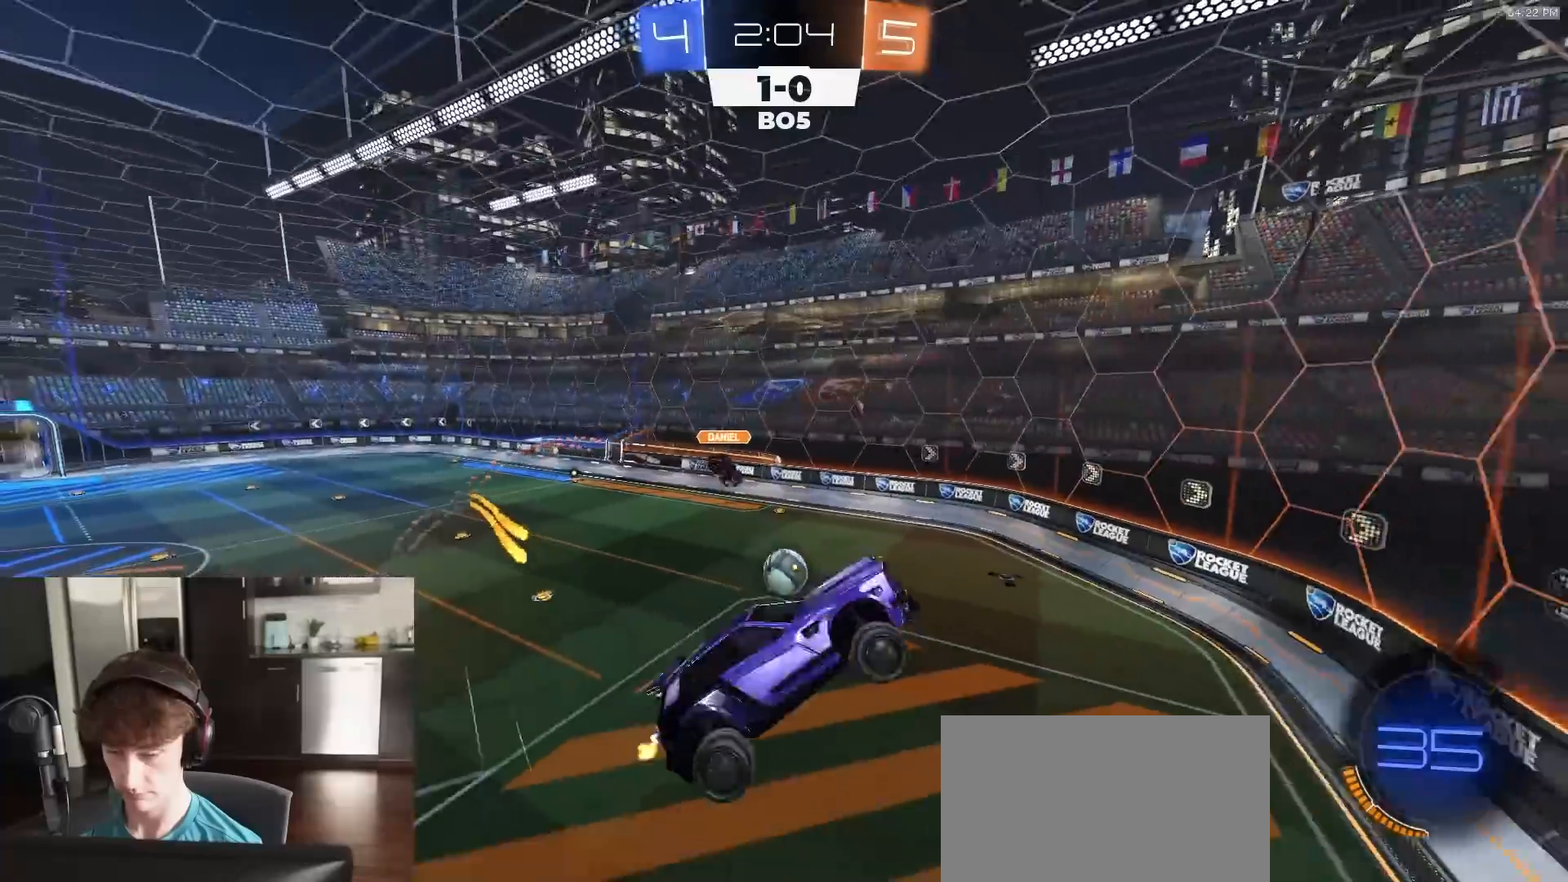
{"buttons": ["R1", "R2"], "left_stick": "center", "right_stick": "center", "events": [[67, "SQUARE", "up"], [167, "left_stick", "center"], [267, "left_stick", "down"], [333, "left_stick", "center"], [400, "R1", "down"]]}
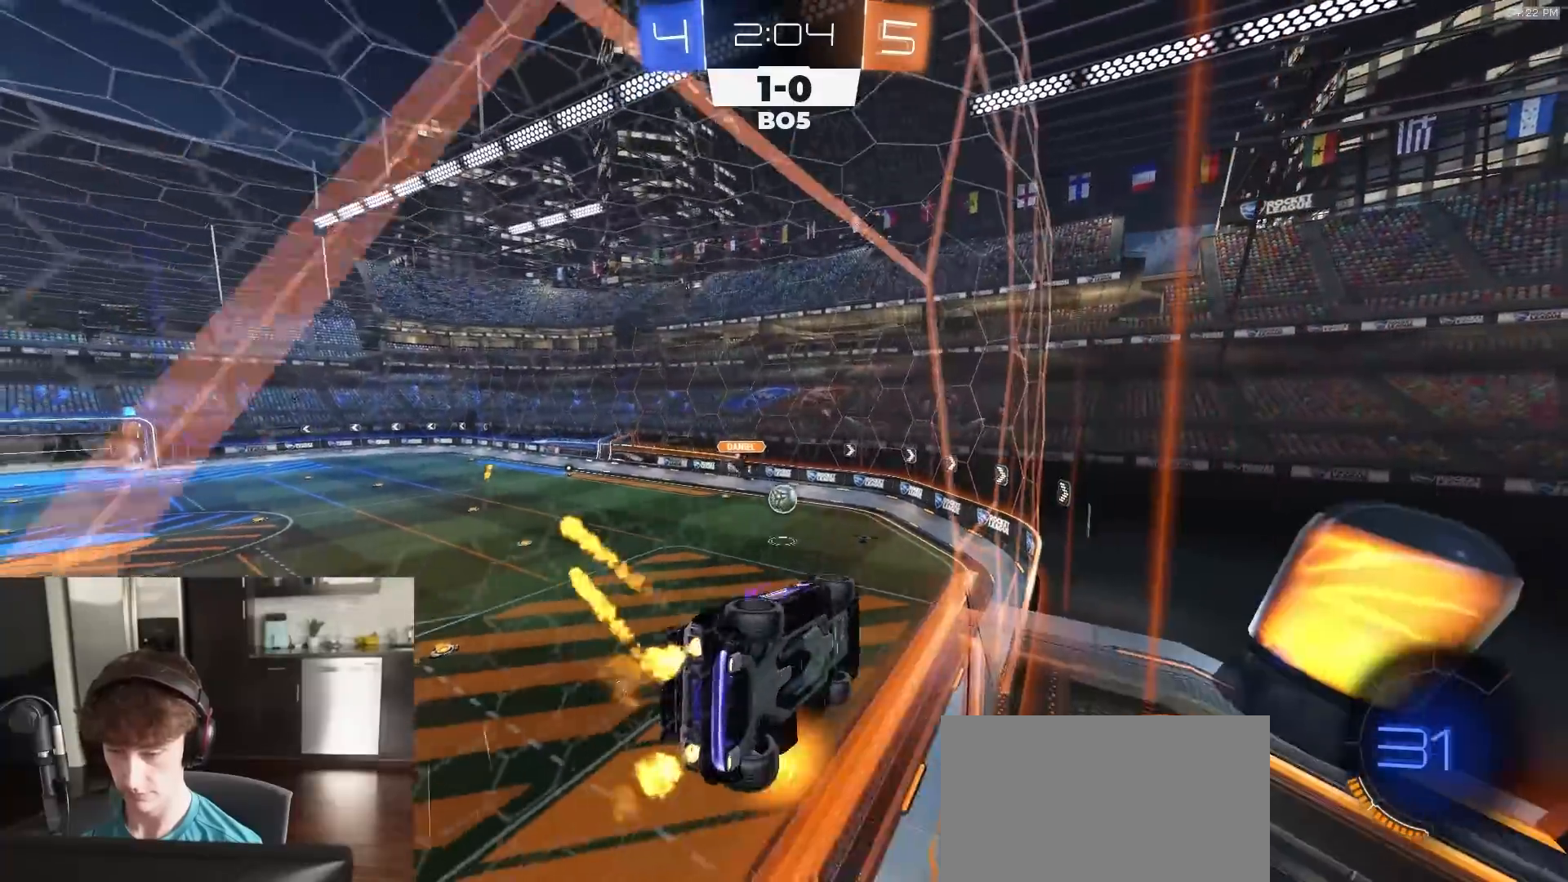
{"buttons": ["CROSS", "R1", "R2"], "left_stick": "down", "right_stick": "center", "events": [[317, "left_stick", "left"], [467, "CROSS", "down"], [500, "left_stick", "down"]]}
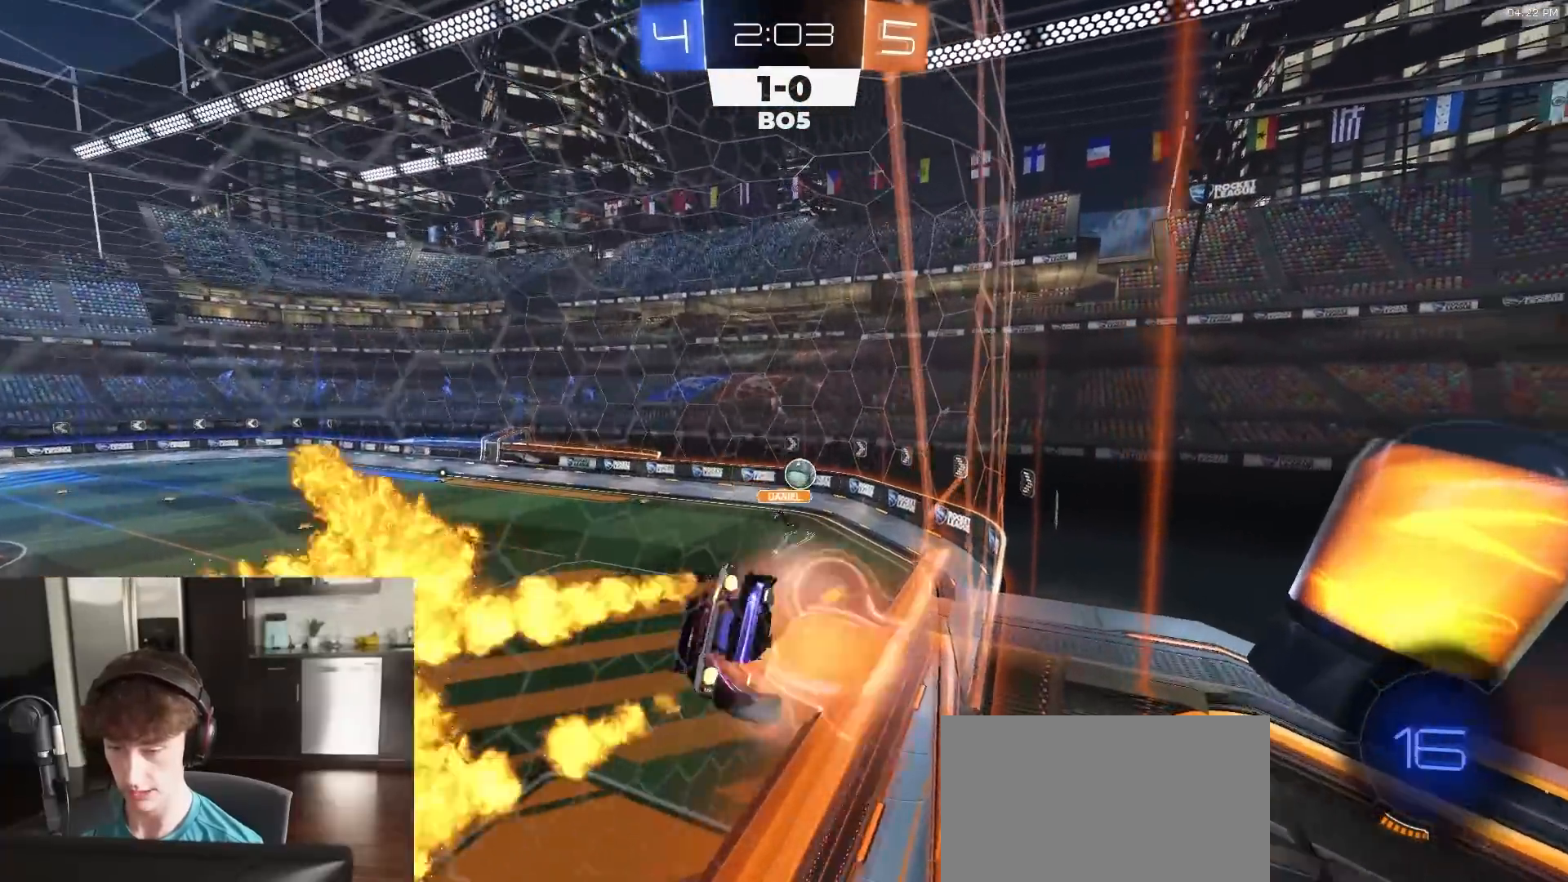
{"buttons": ["R1", "R2"], "left_stick": "down-left", "right_stick": "center", "events": [[33, "L1", "down"], [33, "left_stick", "down-right"], [217, "CROSS", "up"], [217, "L1", "up"], [283, "left_stick", "center"], [500, "left_stick", "down-left"]]}
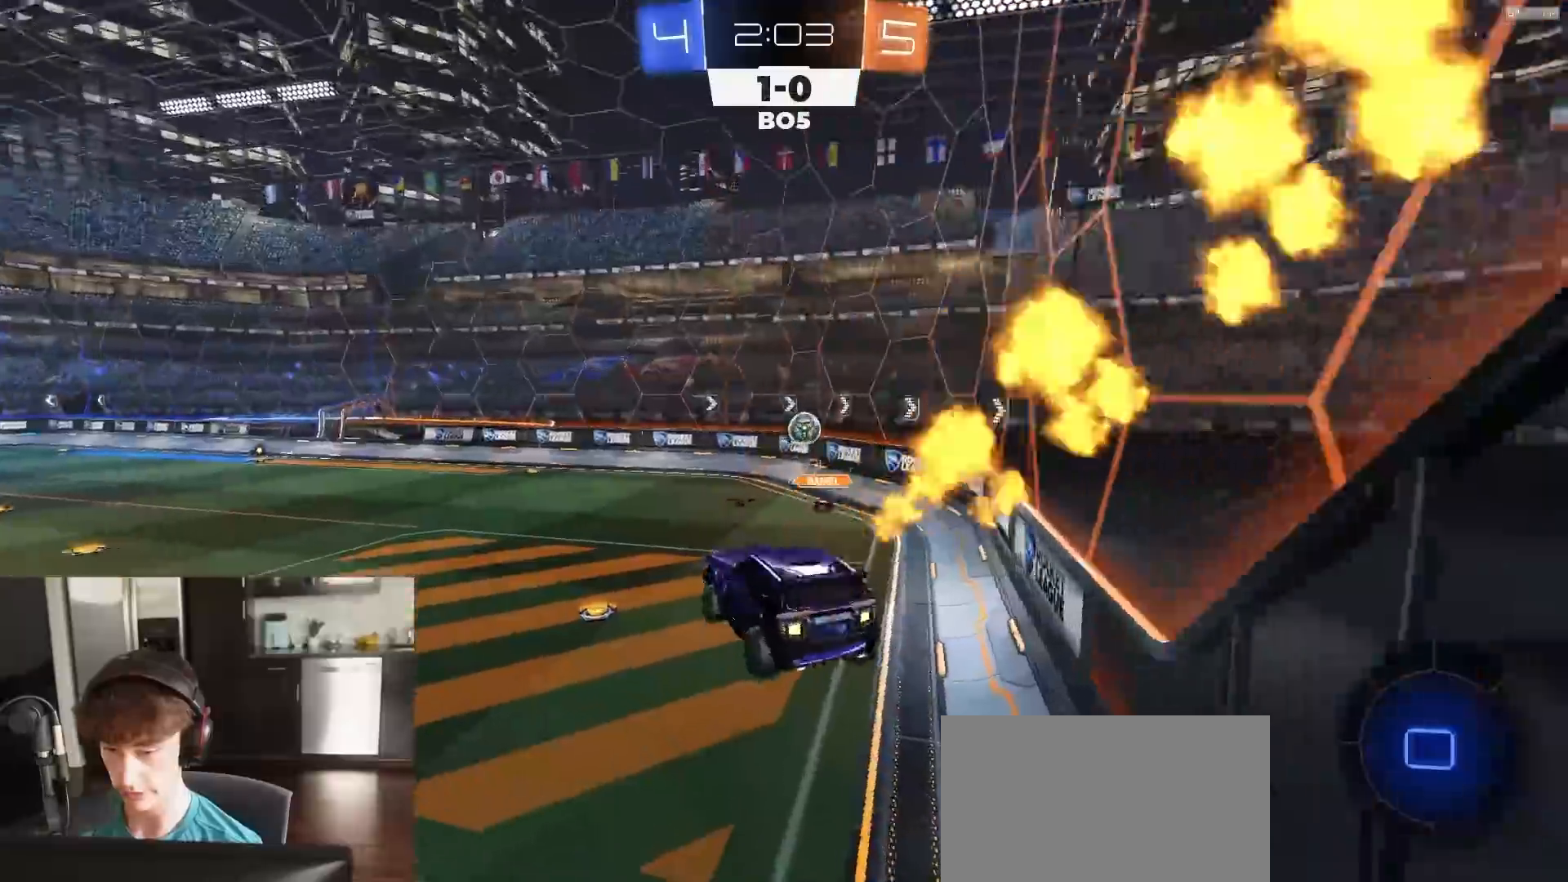
{"buttons": ["R1", "R2"], "left_stick": "left", "right_stick": "center", "events": [[83, "left_stick", "center"], [250, "left_stick", "up"], [300, "CROSS", "down"], [350, "left_stick", "up-left"], [417, "CROSS", "up"], [500, "left_stick", "left"]]}
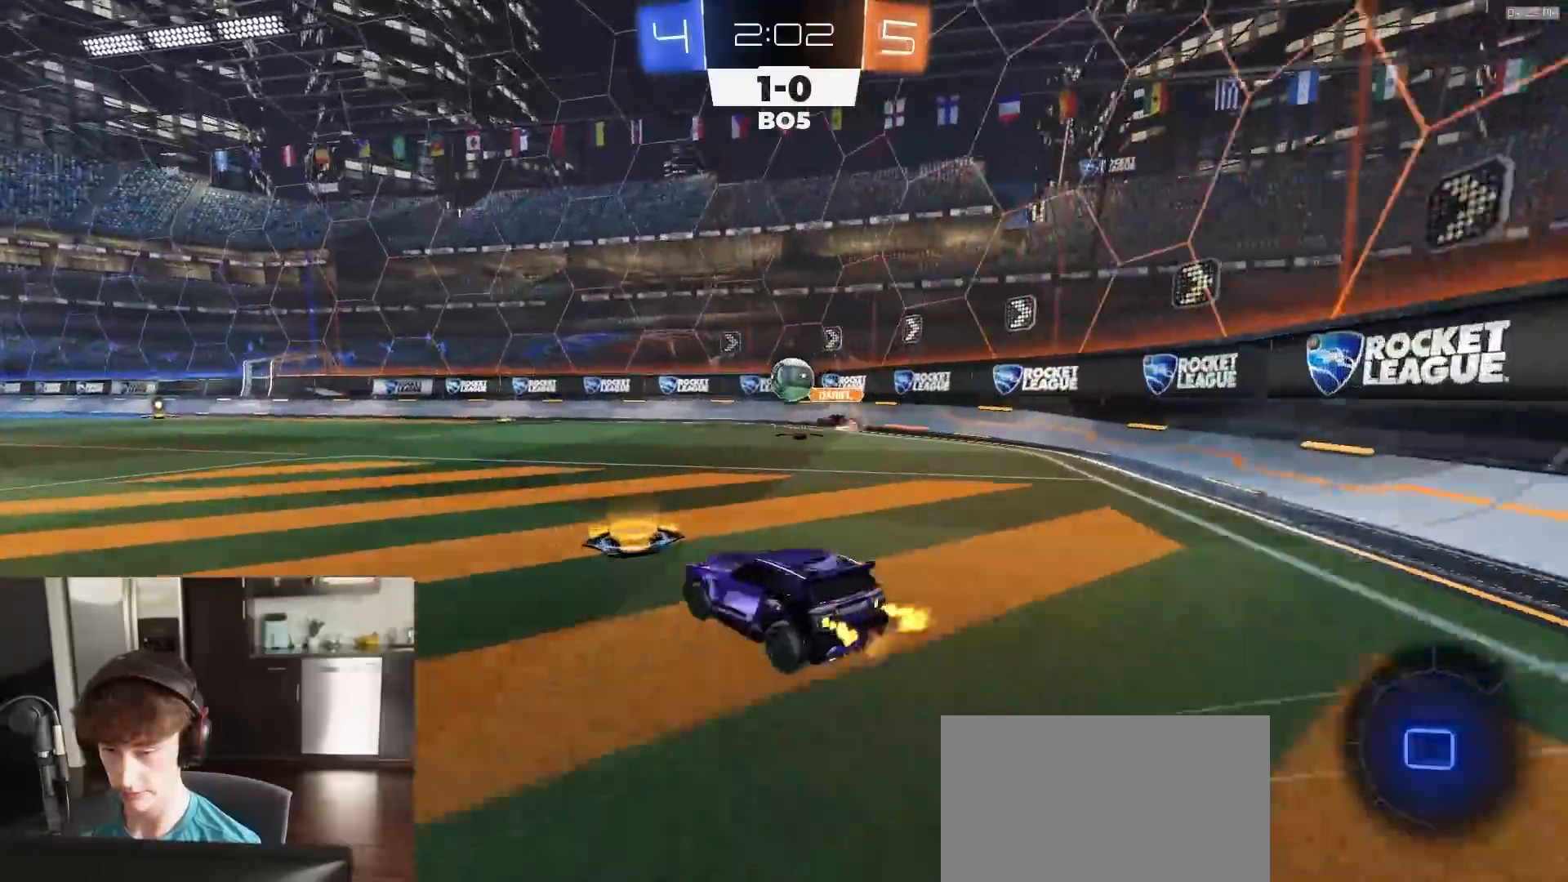
{"buttons": ["L1"], "left_stick": "down-left", "right_stick": "center", "events": [[83, "CROSS", "down"], [133, "CROSS", "up"], [133, "L1", "down"], [150, "CROSS", "down"], [183, "L3", "down"], [217, "left_stick", "down-left"], [317, "CROSS", "up"], [317, "L3", "up"], [350, "R1", "up"], [383, "R2", "up"]]}
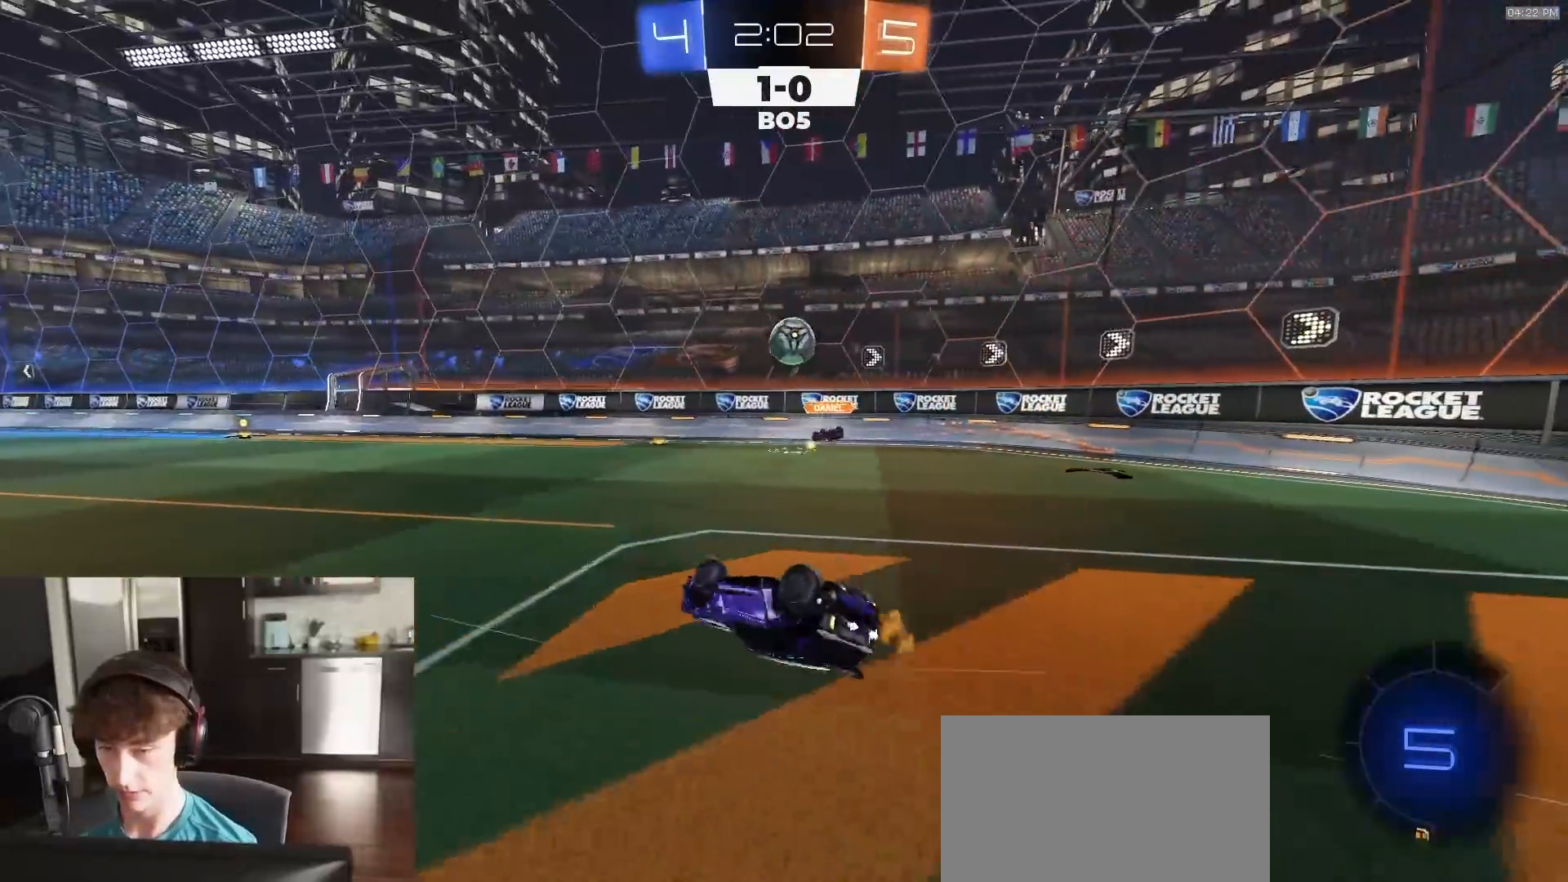
{"buttons": ["R2"], "left_stick": "center", "right_stick": "center", "events": [[333, "R2", "down"], [433, "L1", "up"], [450, "left_stick", "center"]]}
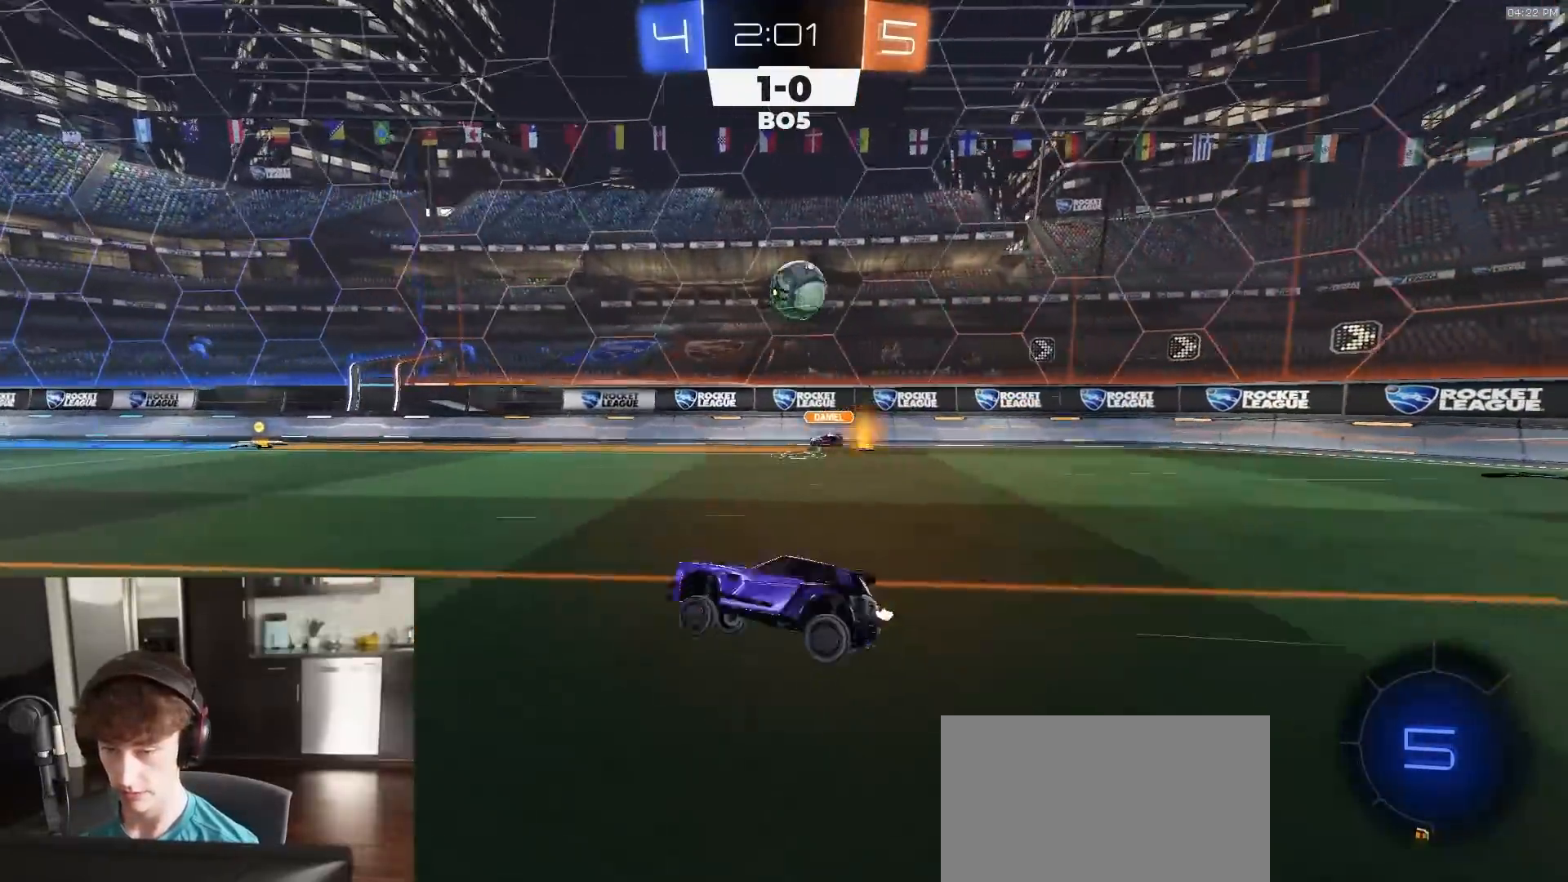
{"buttons": ["TRIANGLE", "R2"], "left_stick": "left", "right_stick": "center", "events": [[67, "left_stick", "left"], [150, "TRIANGLE", "down"], [233, "TRIANGLE", "up"], [233, "left_stick", "center"], [417, "TRIANGLE", "down"], [417, "left_stick", "left"]]}
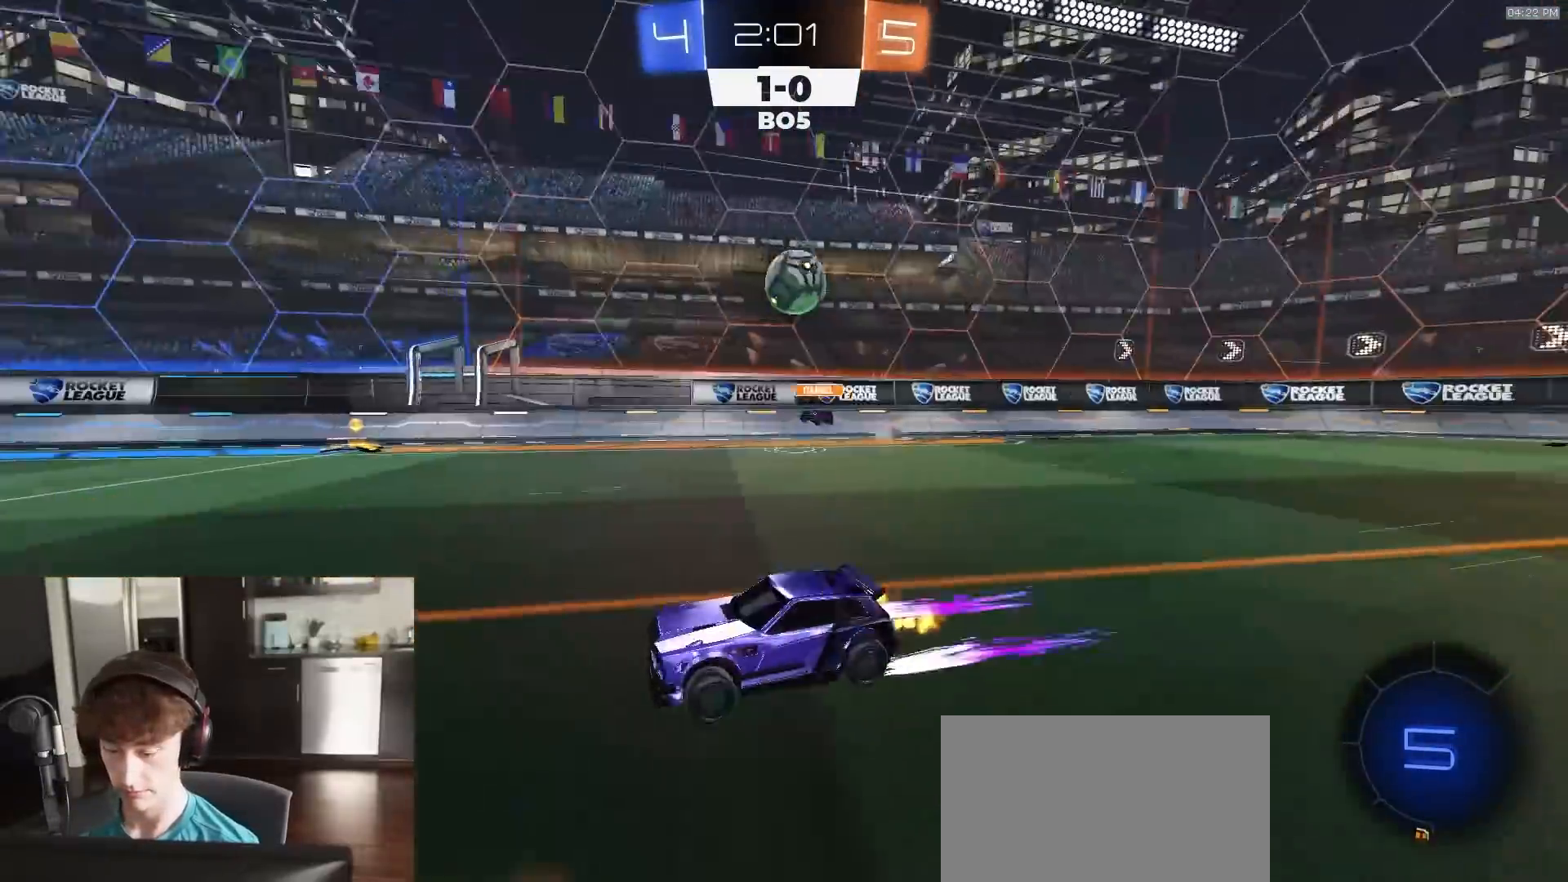
{"buttons": ["R2"], "left_stick": "center", "right_stick": "center", "events": [[17, "TRIANGLE", "up"], [33, "left_stick", "center"], [100, "left_stick", "right"], [117, "R1", "down"], [200, "left_stick", "center"], [233, "R1", "up"]]}
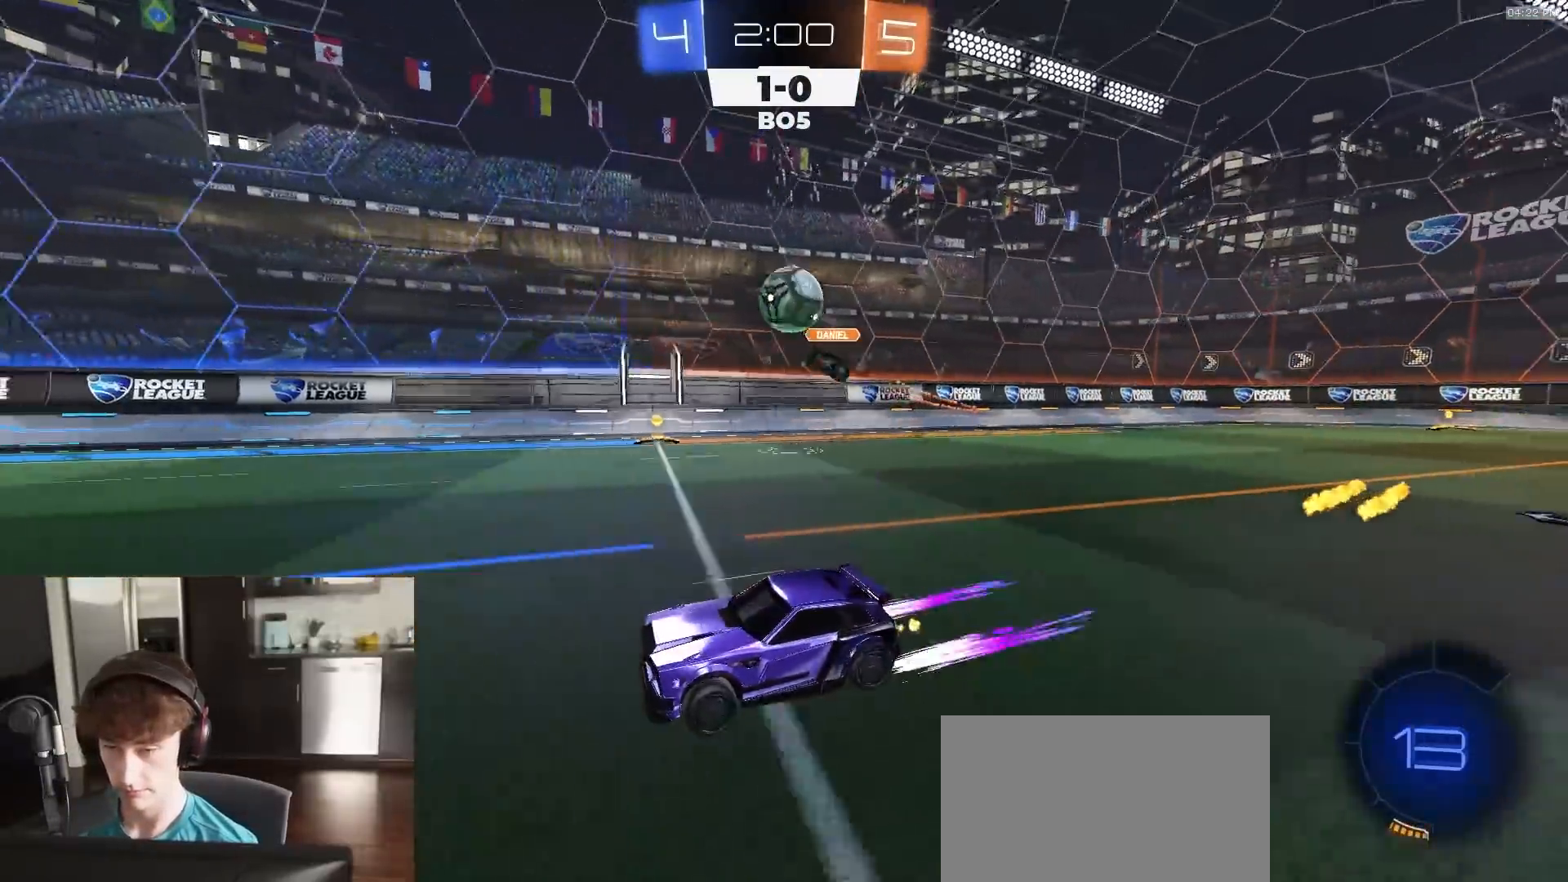
{"buttons": [], "left_stick": "down-left", "right_stick": "center", "events": [[83, "left_stick", "left"], [150, "CROSS", "down"], [217, "L1", "down"], [217, "left_stick", "down"], [300, "R2", "up"], [333, "CROSS", "up"], [350, "L1", "up"], [367, "left_stick", "center"], [383, "CROSS", "down"], [450, "CROSS", "up"], [467, "left_stick", "down-left"]]}
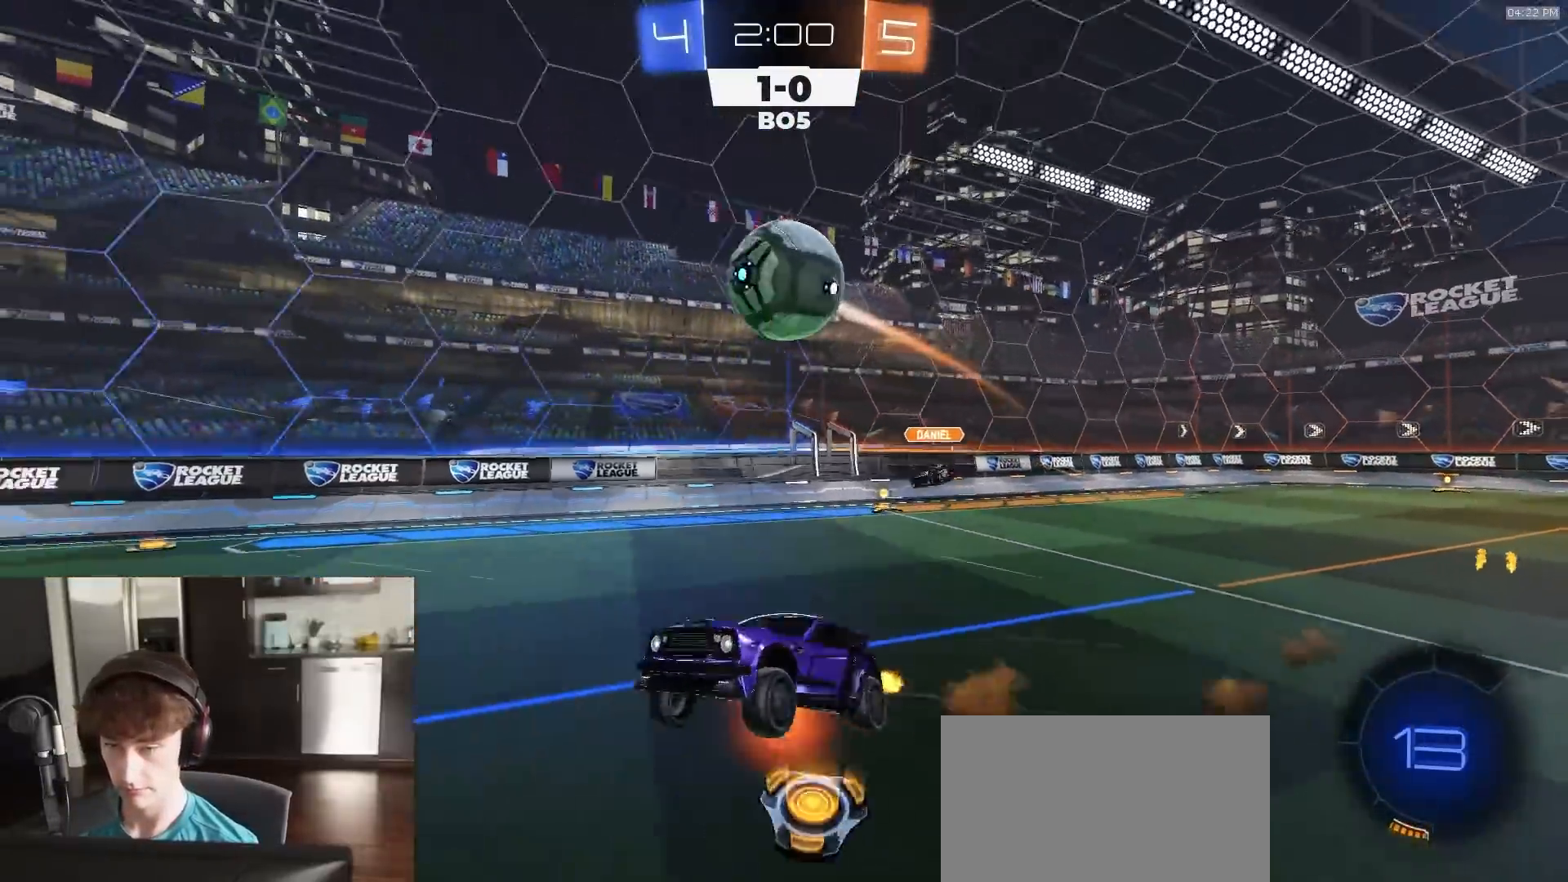
{"buttons": [], "left_stick": "up-right", "right_stick": "center", "events": [[117, "R2", "down"], [133, "TRIANGLE", "down"], [183, "R1", "down"], [183, "left_stick", "up-right"], [217, "TRIANGLE", "up"], [267, "R1", "up"], [350, "R2", "up"], [383, "left_stick", "center"], [467, "left_stick", "up-right"]]}
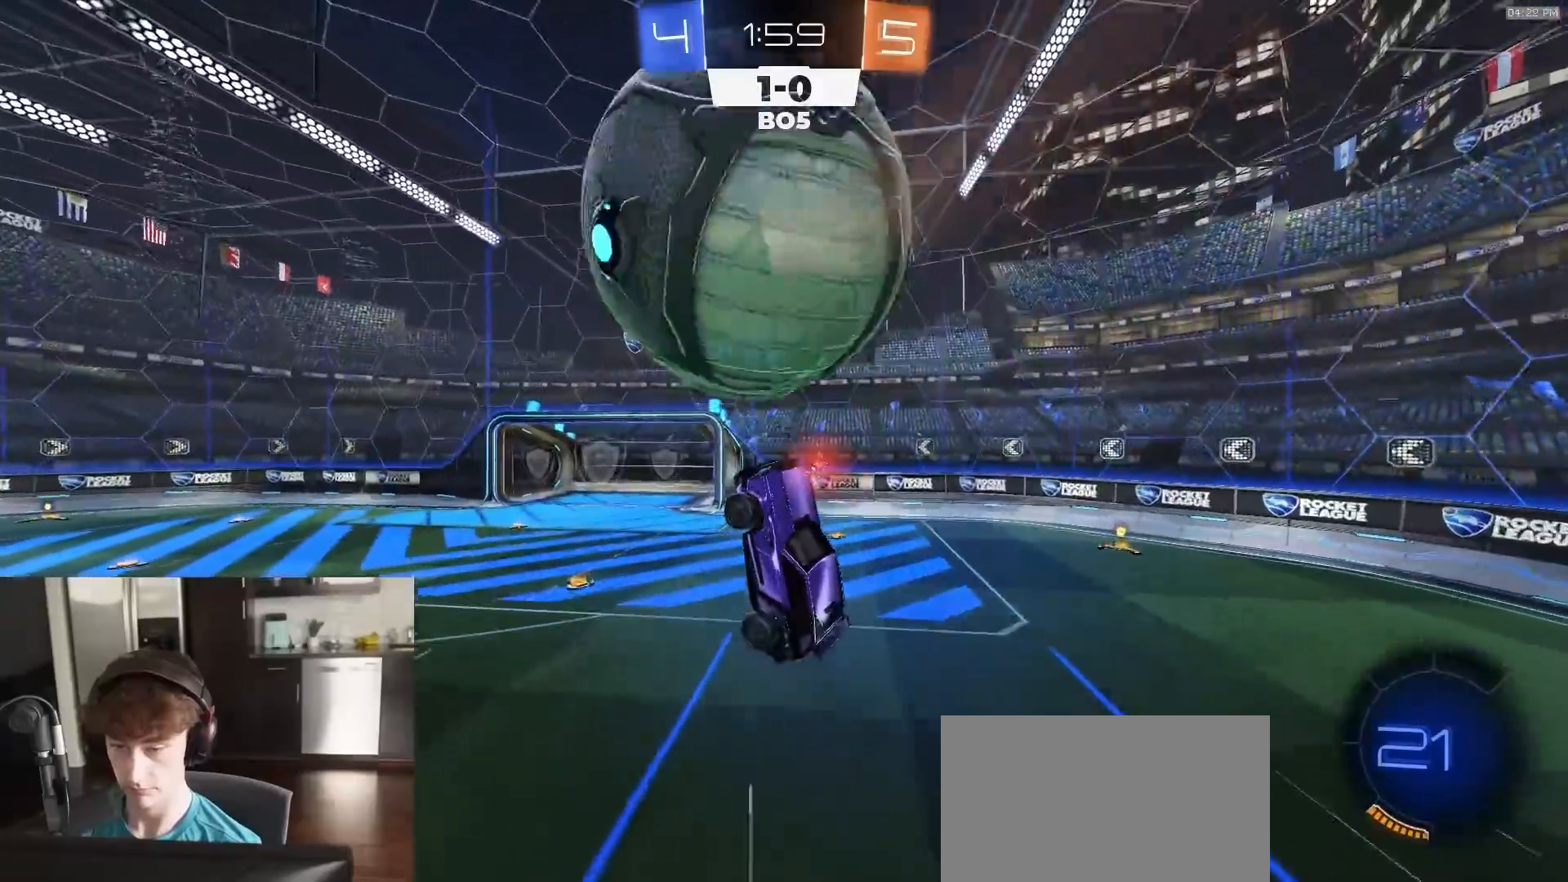
{"buttons": ["SQUARE", "TRIANGLE", "R2"], "left_stick": "left", "right_stick": "center", "events": [[250, "left_stick", "center"], [350, "R2", "down"], [383, "left_stick", "left"], [400, "SQUARE", "down"], [450, "TRIANGLE", "down"]]}
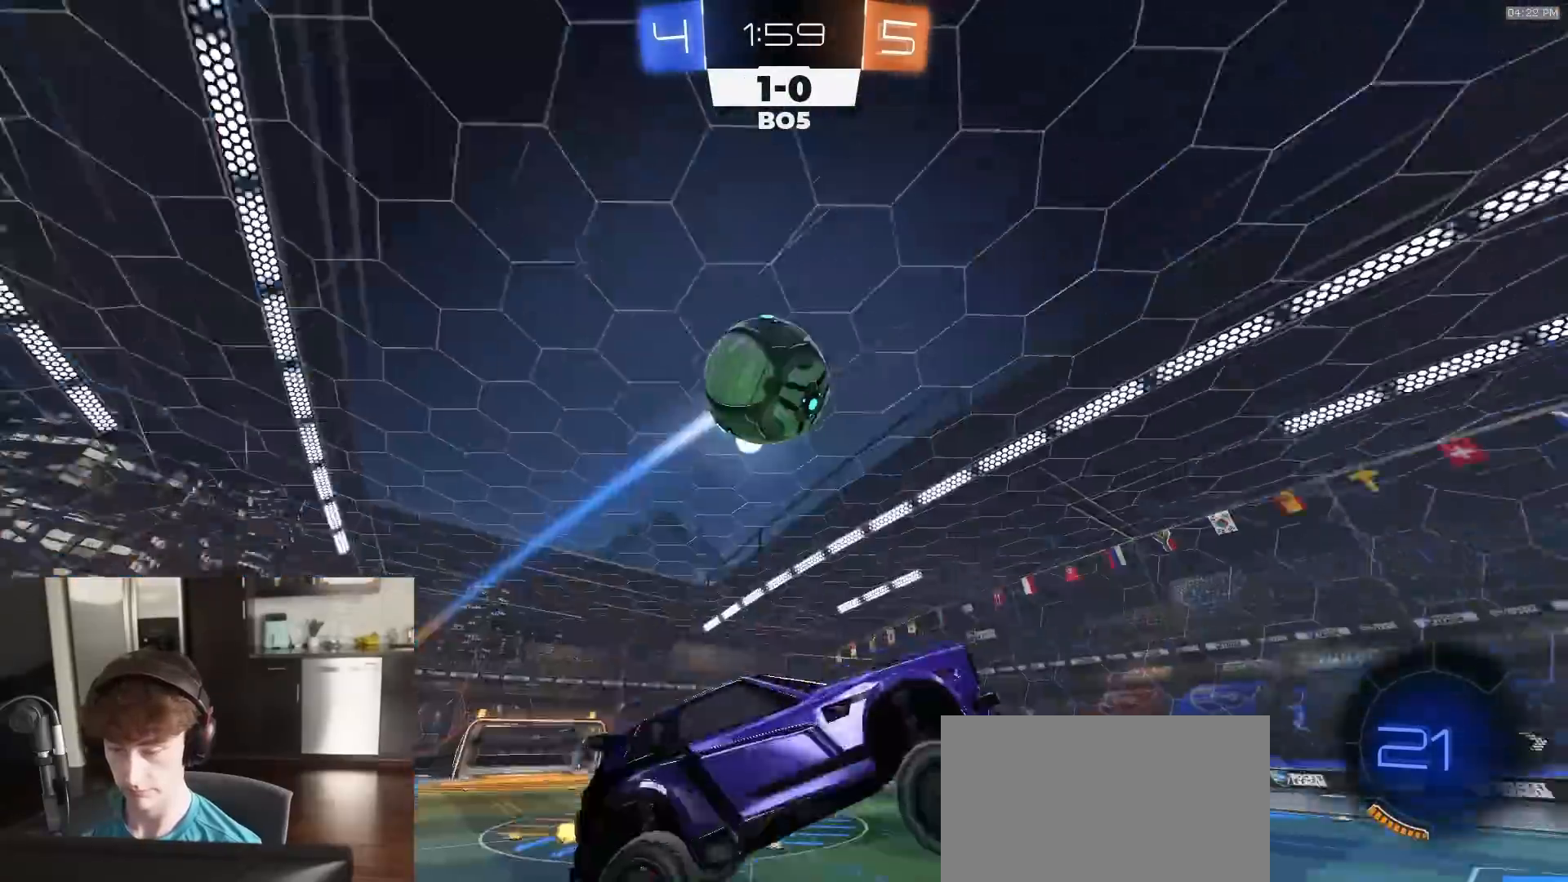
{"buttons": ["R2"], "left_stick": "down-left", "right_stick": "up-left", "events": [[33, "TRIANGLE", "up"], [50, "left_stick", "down-left"], [150, "SQUARE", "up"], [167, "left_stick", "center"], [350, "right_stick", "up-left"], [367, "left_stick", "down-left"]]}
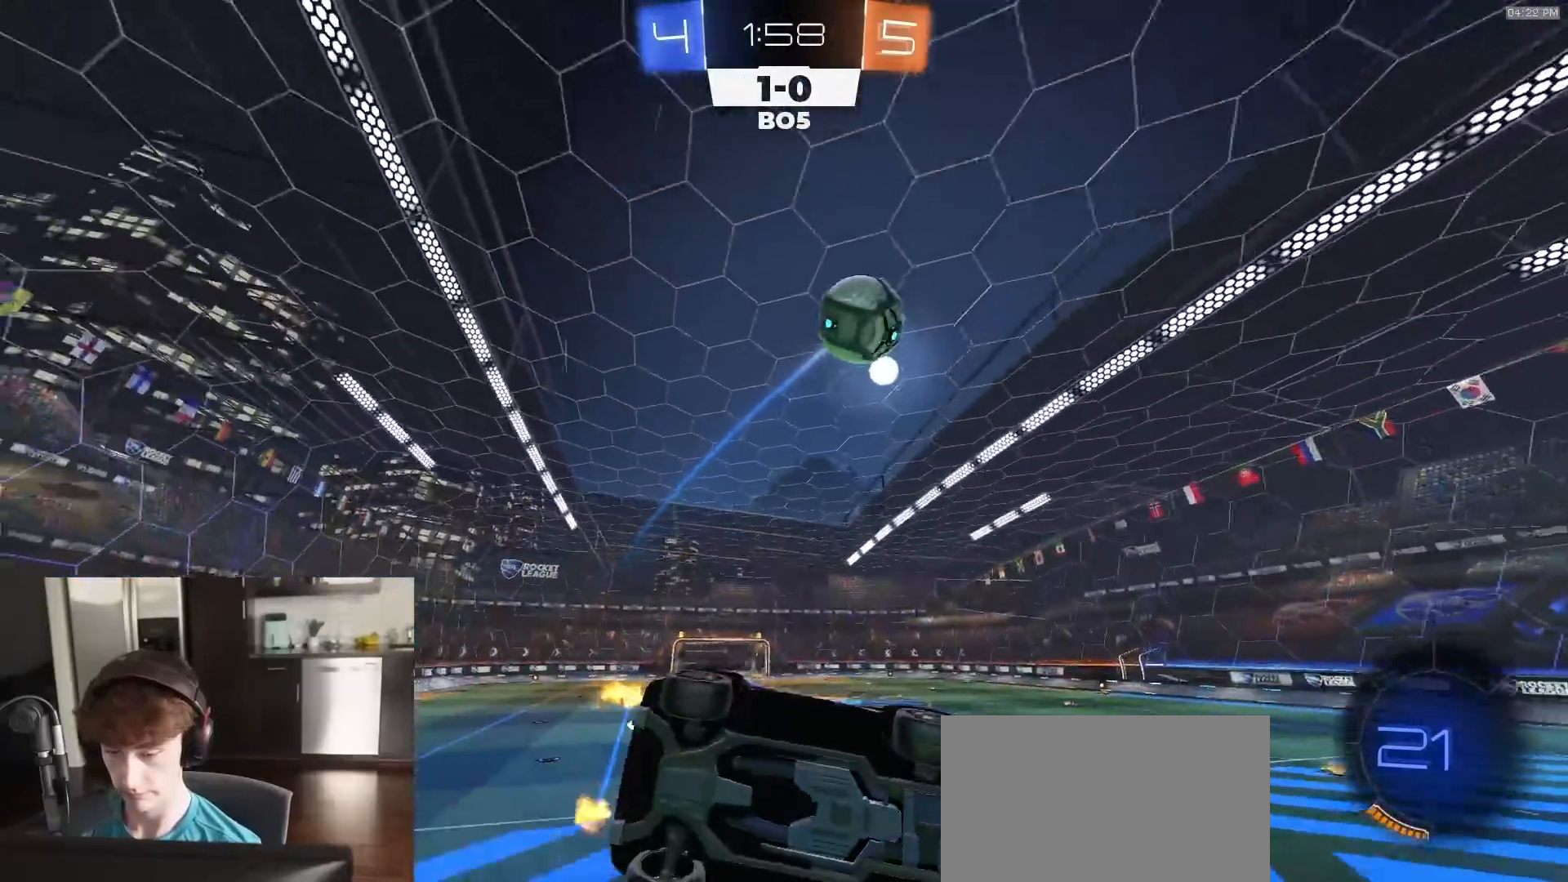
{"buttons": ["R2"], "left_stick": "center", "right_stick": "up-left", "events": [[17, "right_stick", "center"], [33, "left_stick", "center"], [267, "right_stick", "up-left"]]}